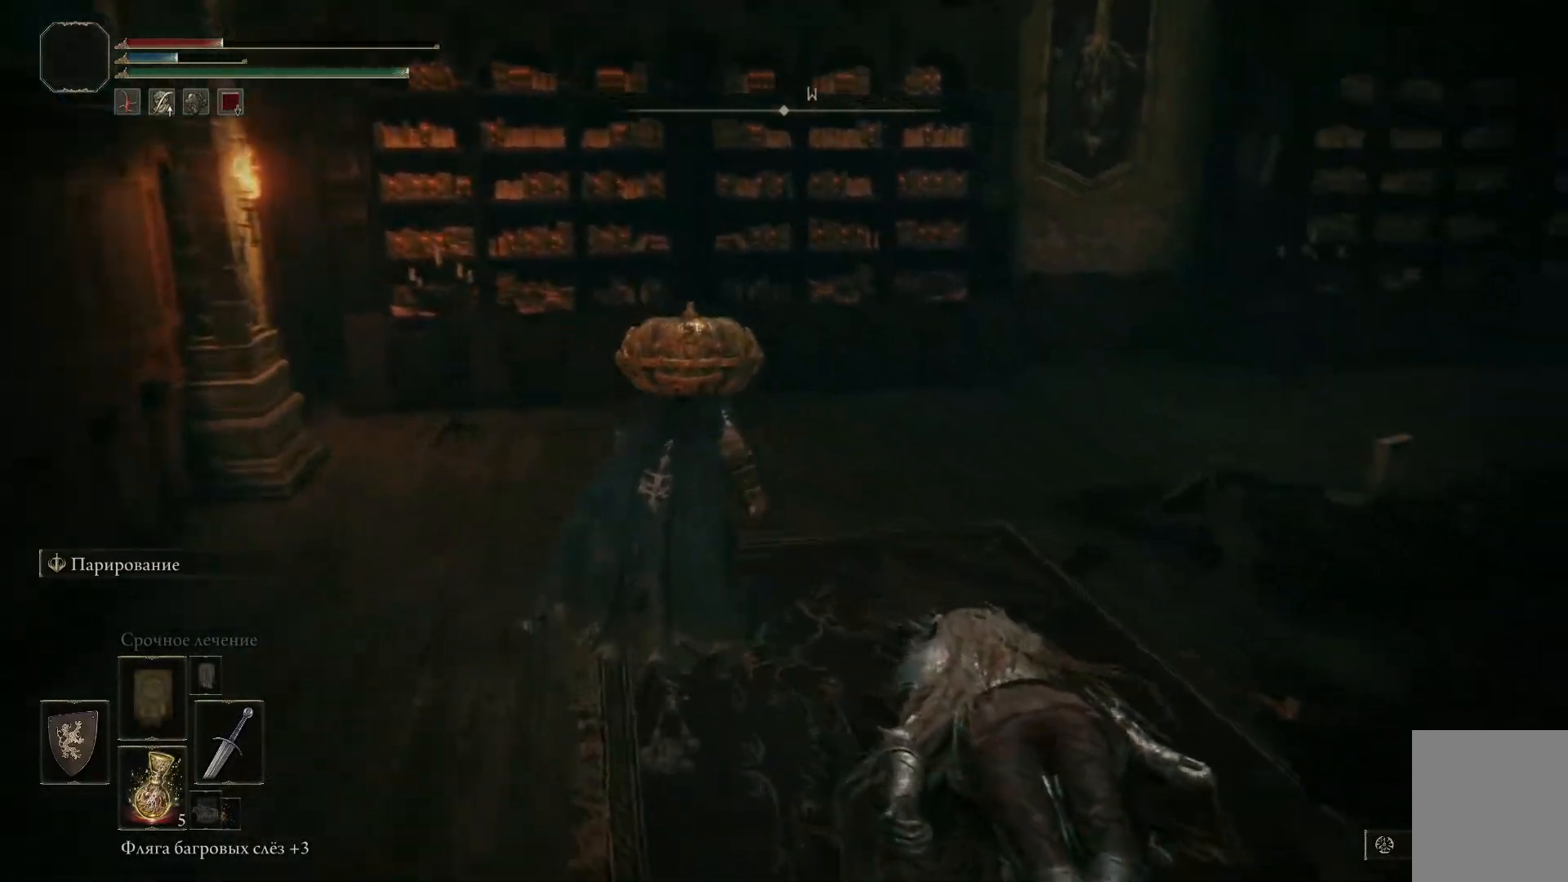
Gameplay with a controller (Xbox layout); each line is a JSON object with the inputs held at the frame after it. "events" lists button and stick changes between this image and that frame as [ms after this image, input, new state], when the widget could be followed in between.
{"buttons": [], "left_stick": "up-right", "right_stick": "right", "events": [[33, "left_stick", "right"], [267, "right_stick", "right"], [434, "left_stick", "up-right"]]}
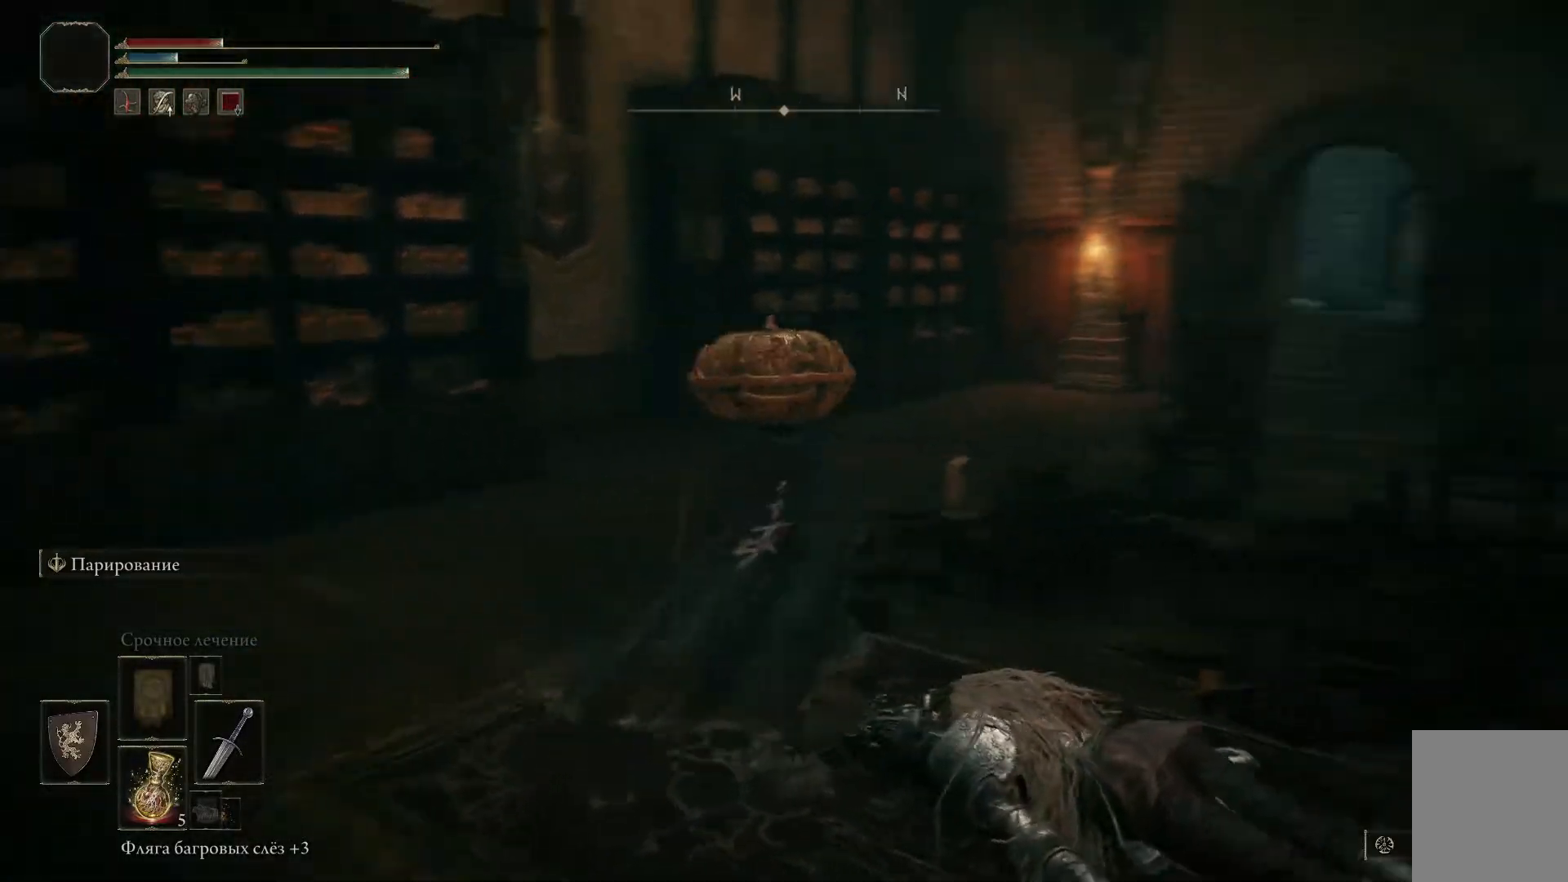
{"buttons": [], "left_stick": "center", "right_stick": "center", "events": [[100, "left_stick", "center"], [184, "right_stick", "center"]]}
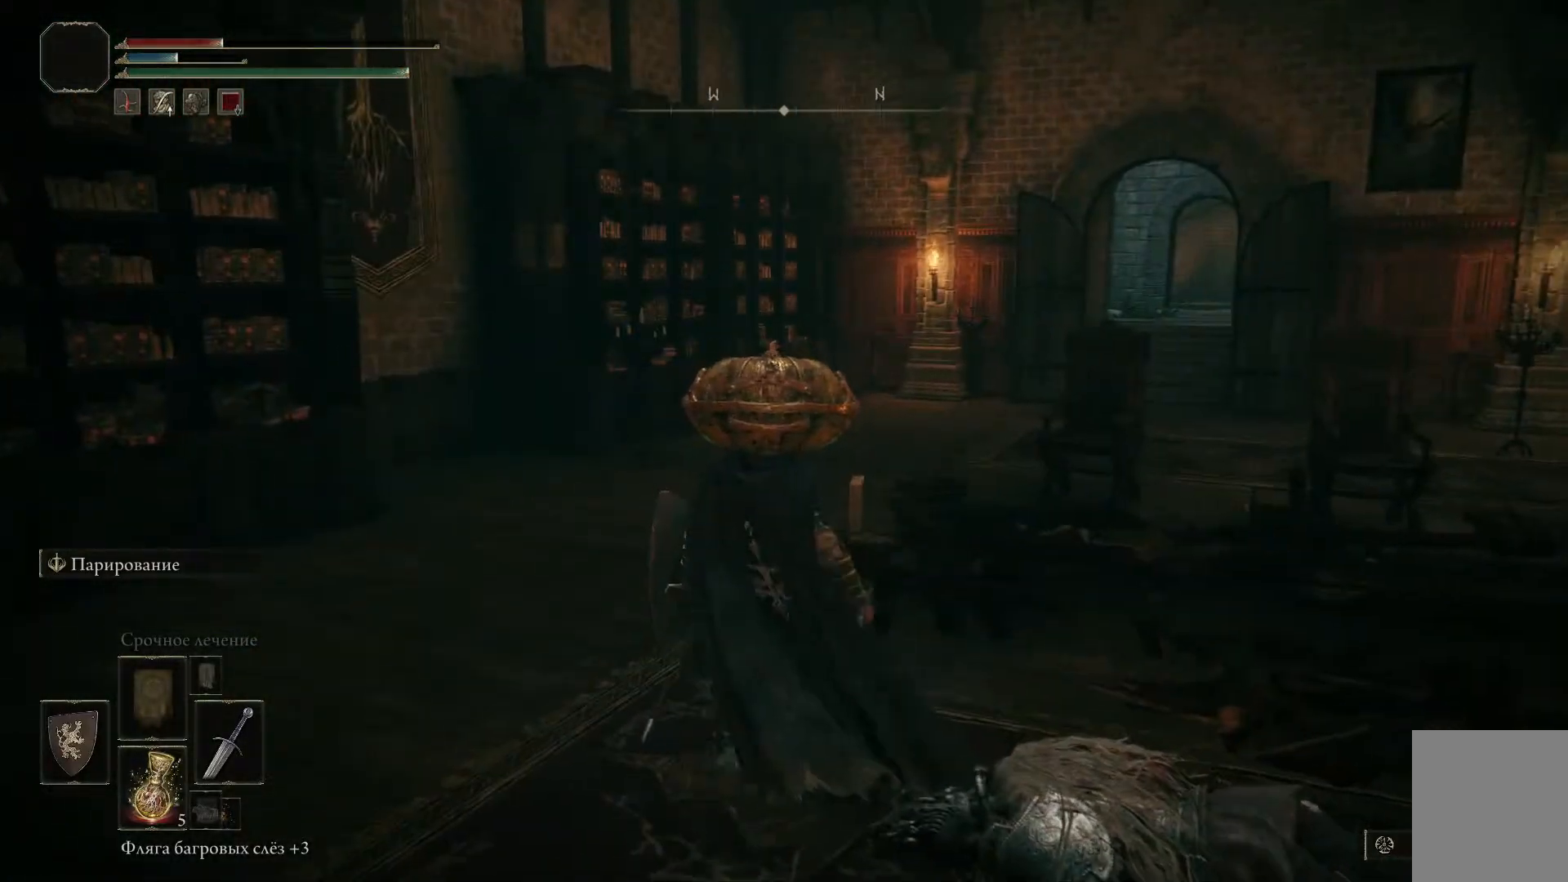
{"buttons": [], "left_stick": "left", "right_stick": "right", "events": [[183, "left_stick", "left"], [317, "right_stick", "right"]]}
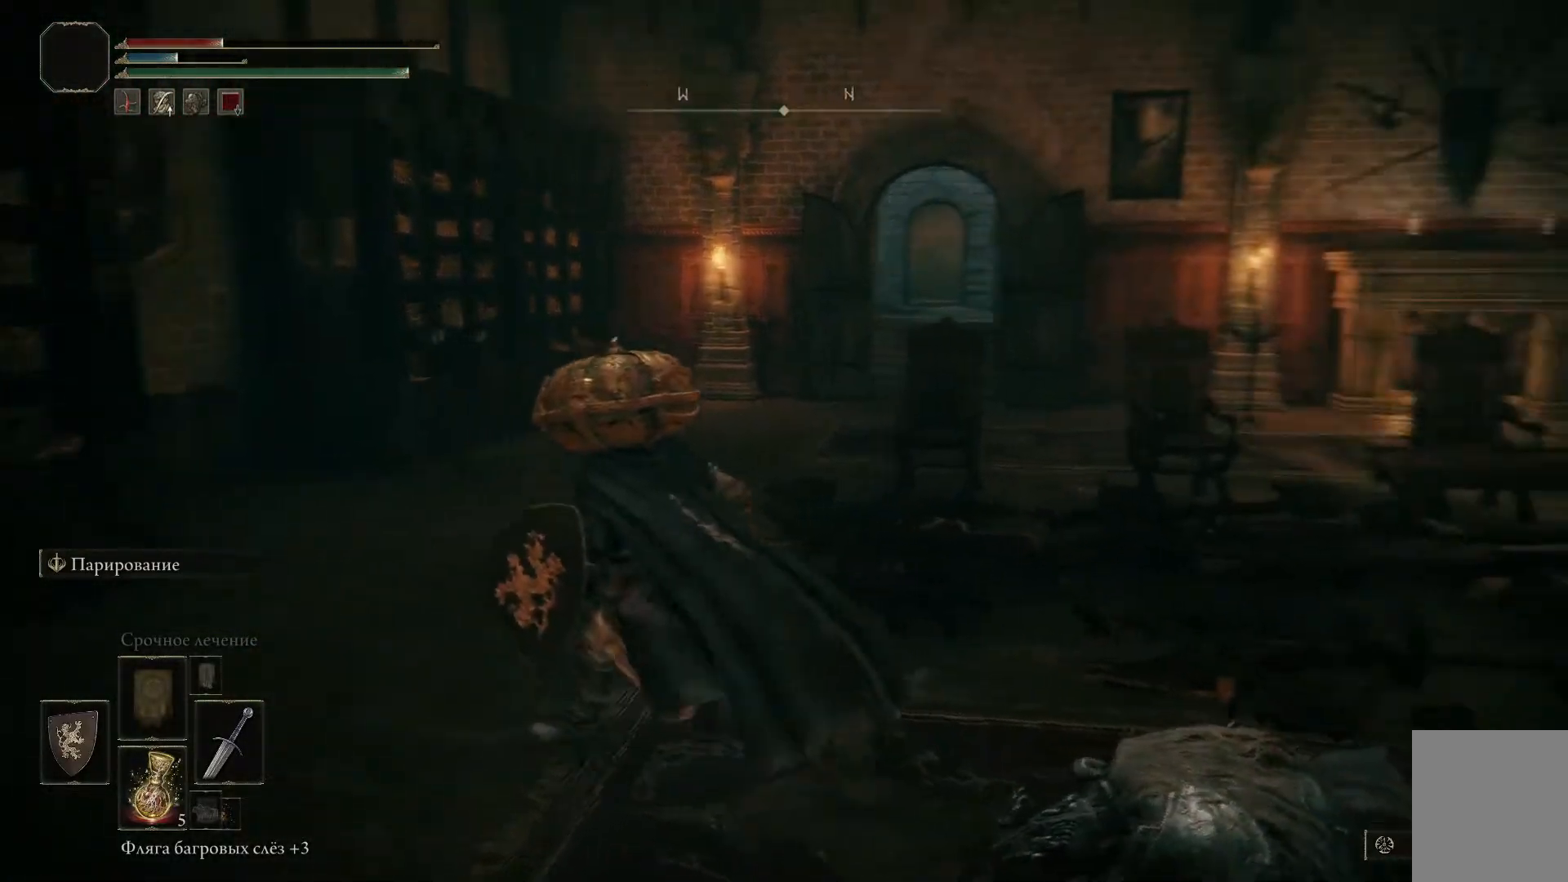
{"buttons": [], "left_stick": "center", "right_stick": "center", "events": [[100, "right_stick", "center"], [200, "left_stick", "up-left"], [317, "left_stick", "center"]]}
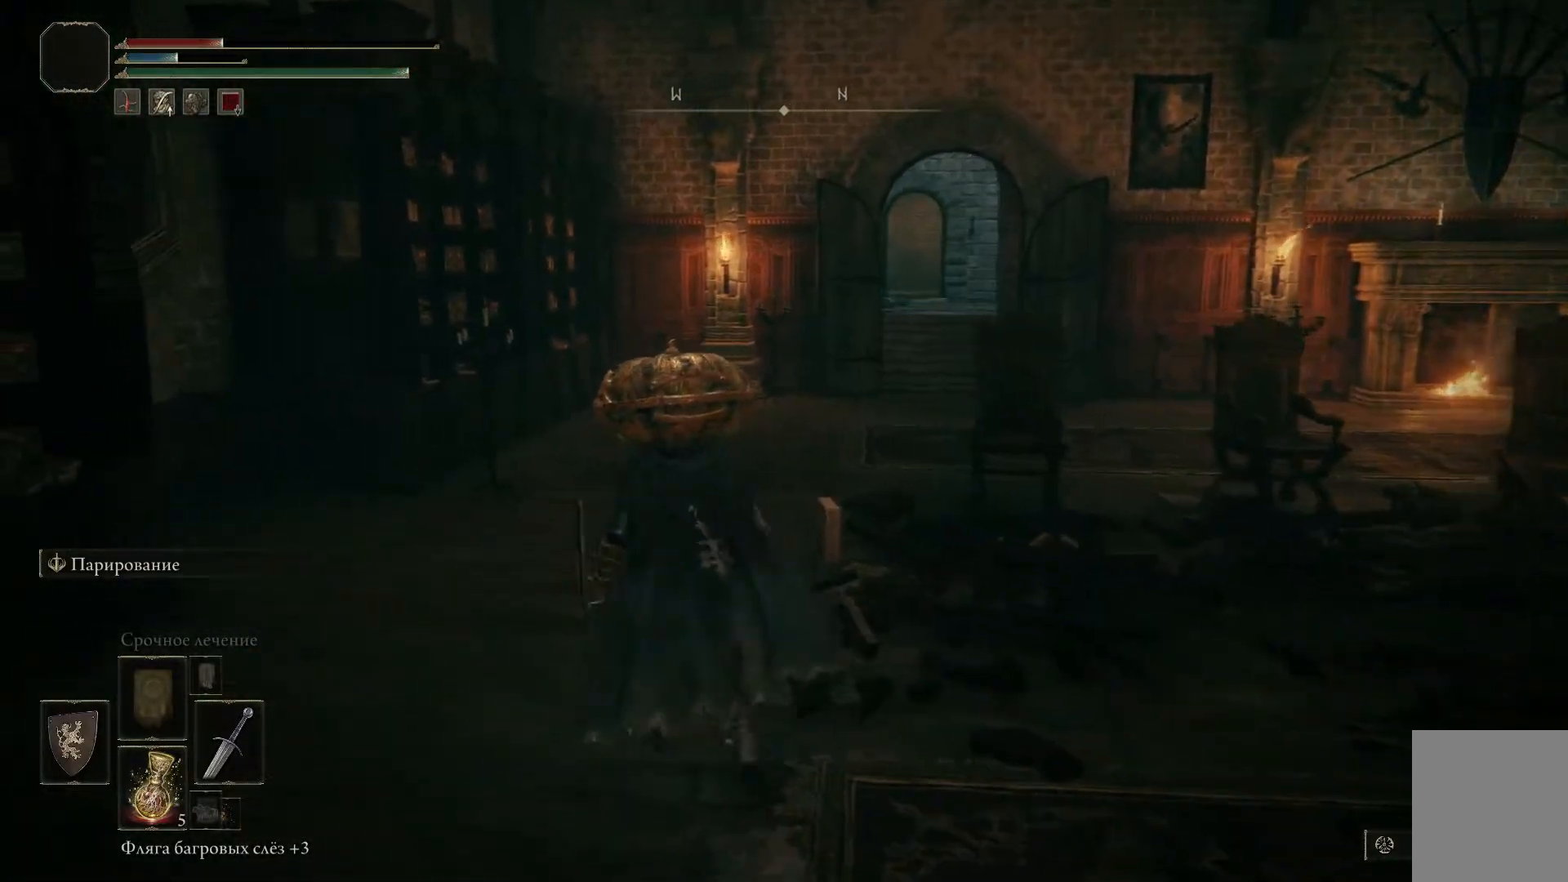
{"buttons": ["DPAD_LEFT"], "left_stick": "center", "right_stick": "center", "events": [[434, "DPAD_LEFT", "down"]]}
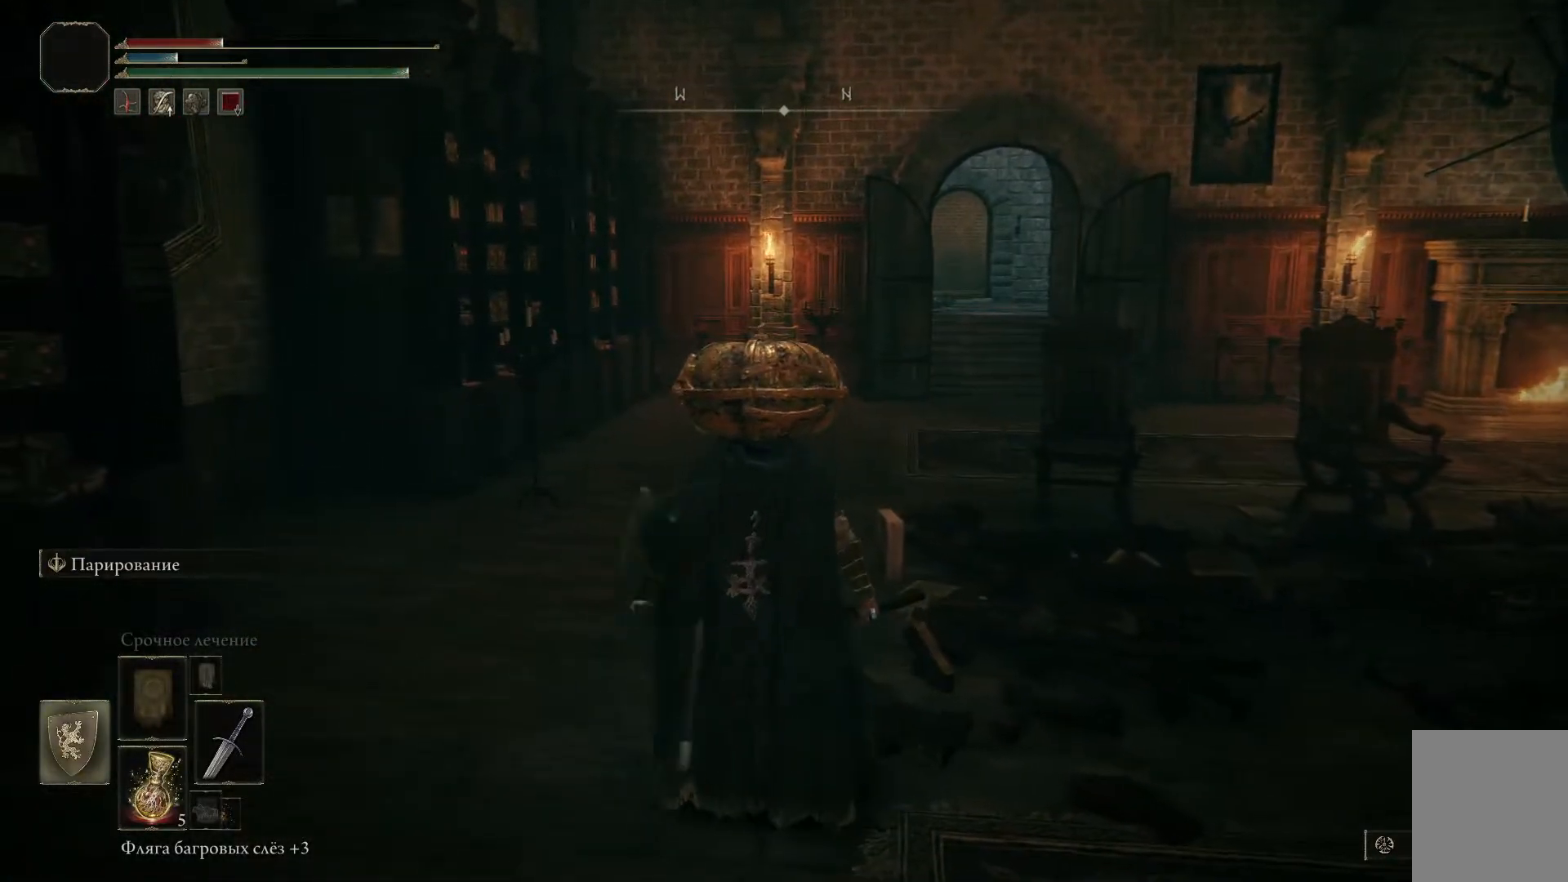
{"buttons": [], "left_stick": "center", "right_stick": "center", "events": [[50, "DPAD_LEFT", "up"], [351, "L1", "down"], [484, "L1", "up"]]}
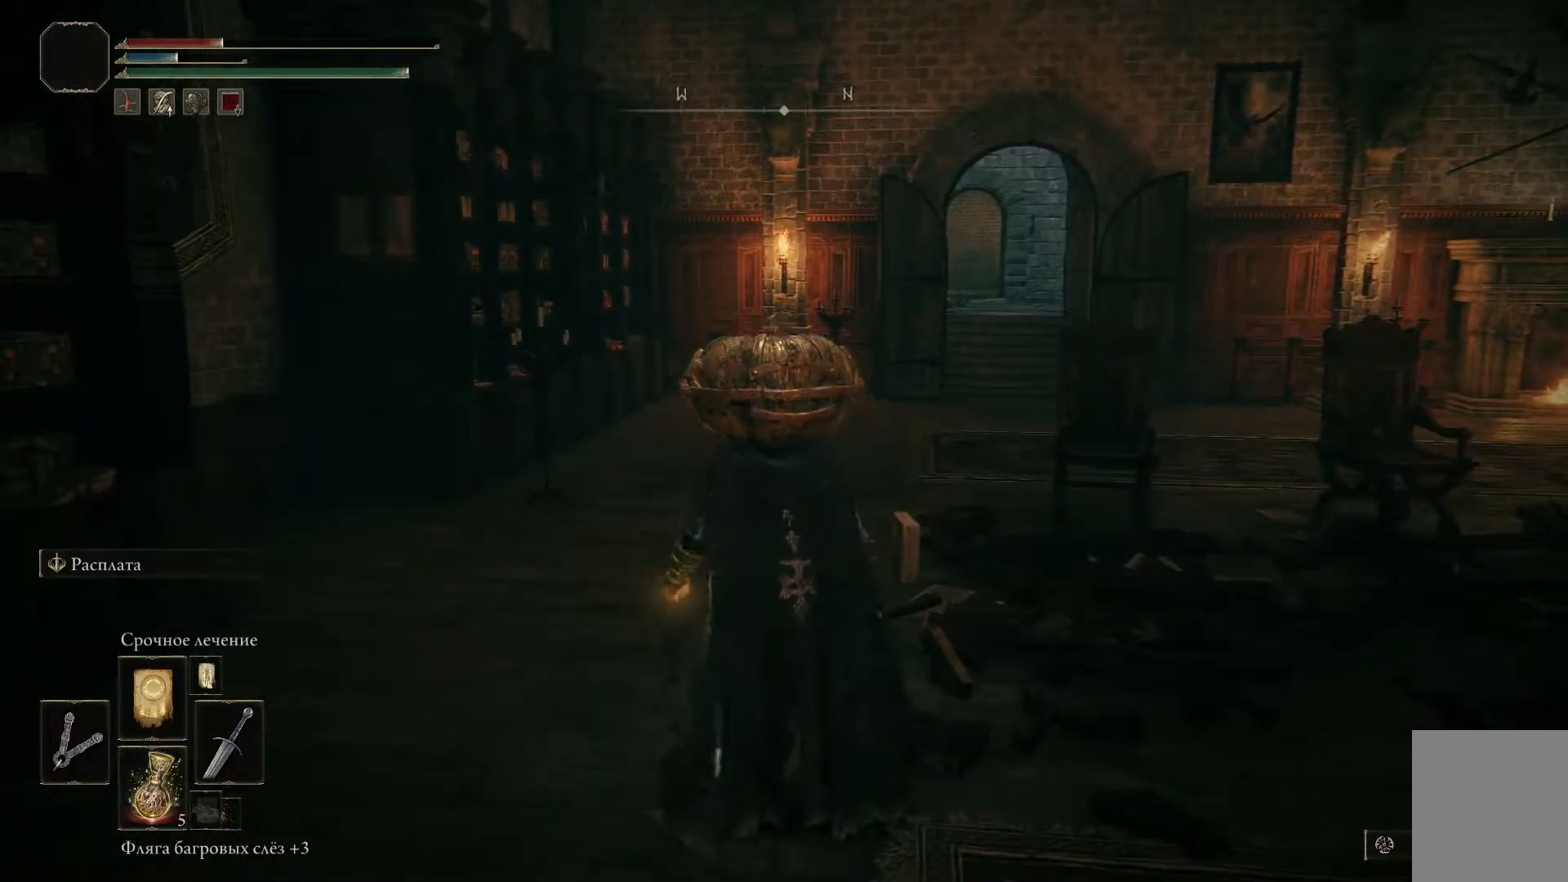
{"buttons": [], "left_stick": "center", "right_stick": "center", "events": []}
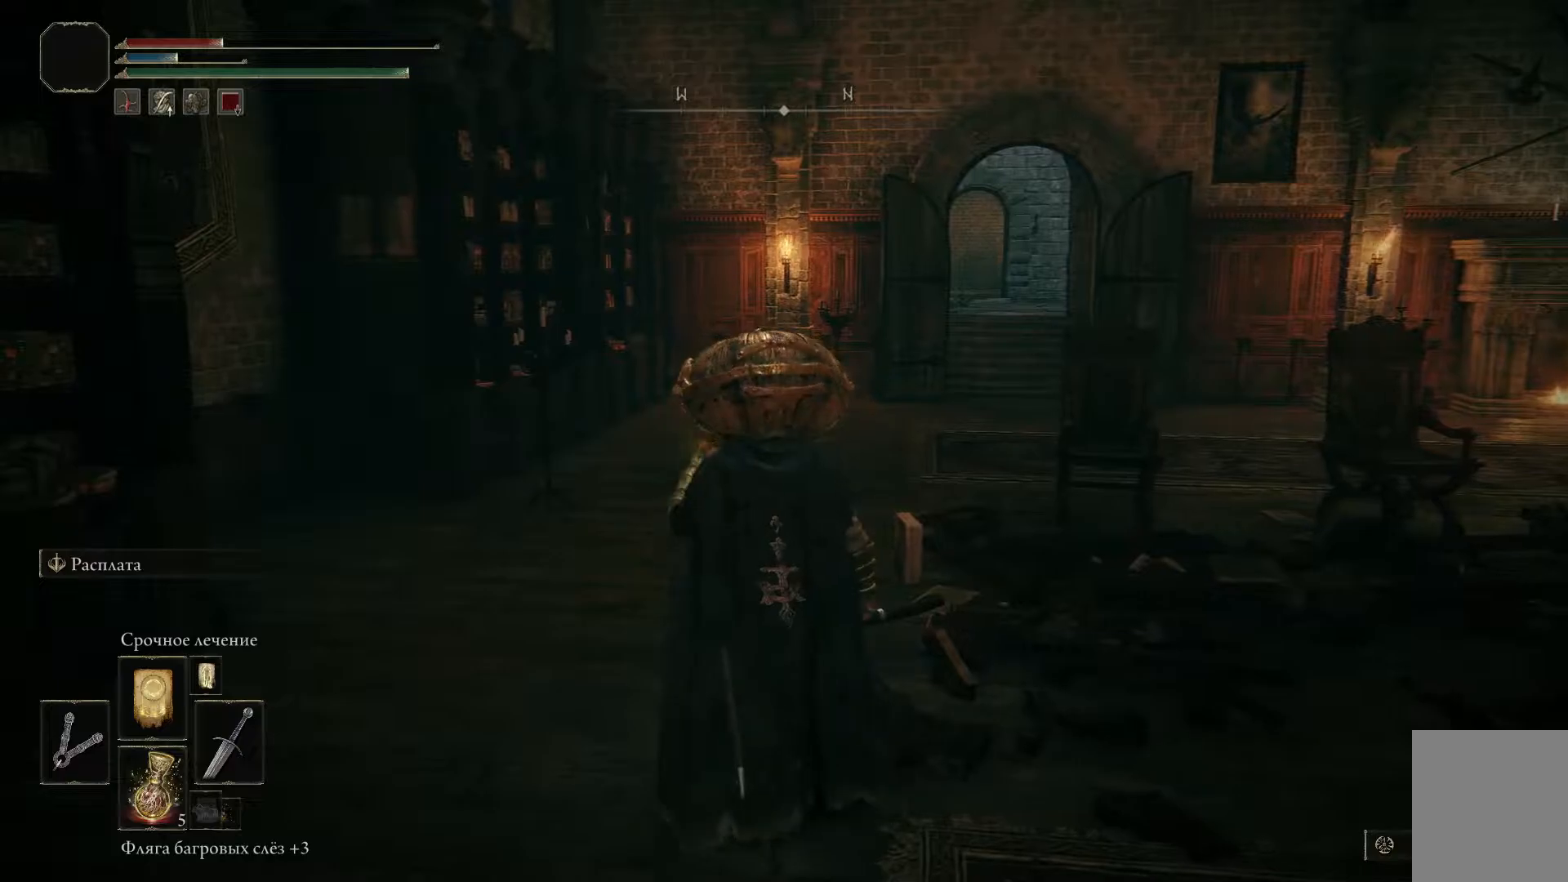
{"buttons": [], "left_stick": "center", "right_stick": "center", "events": []}
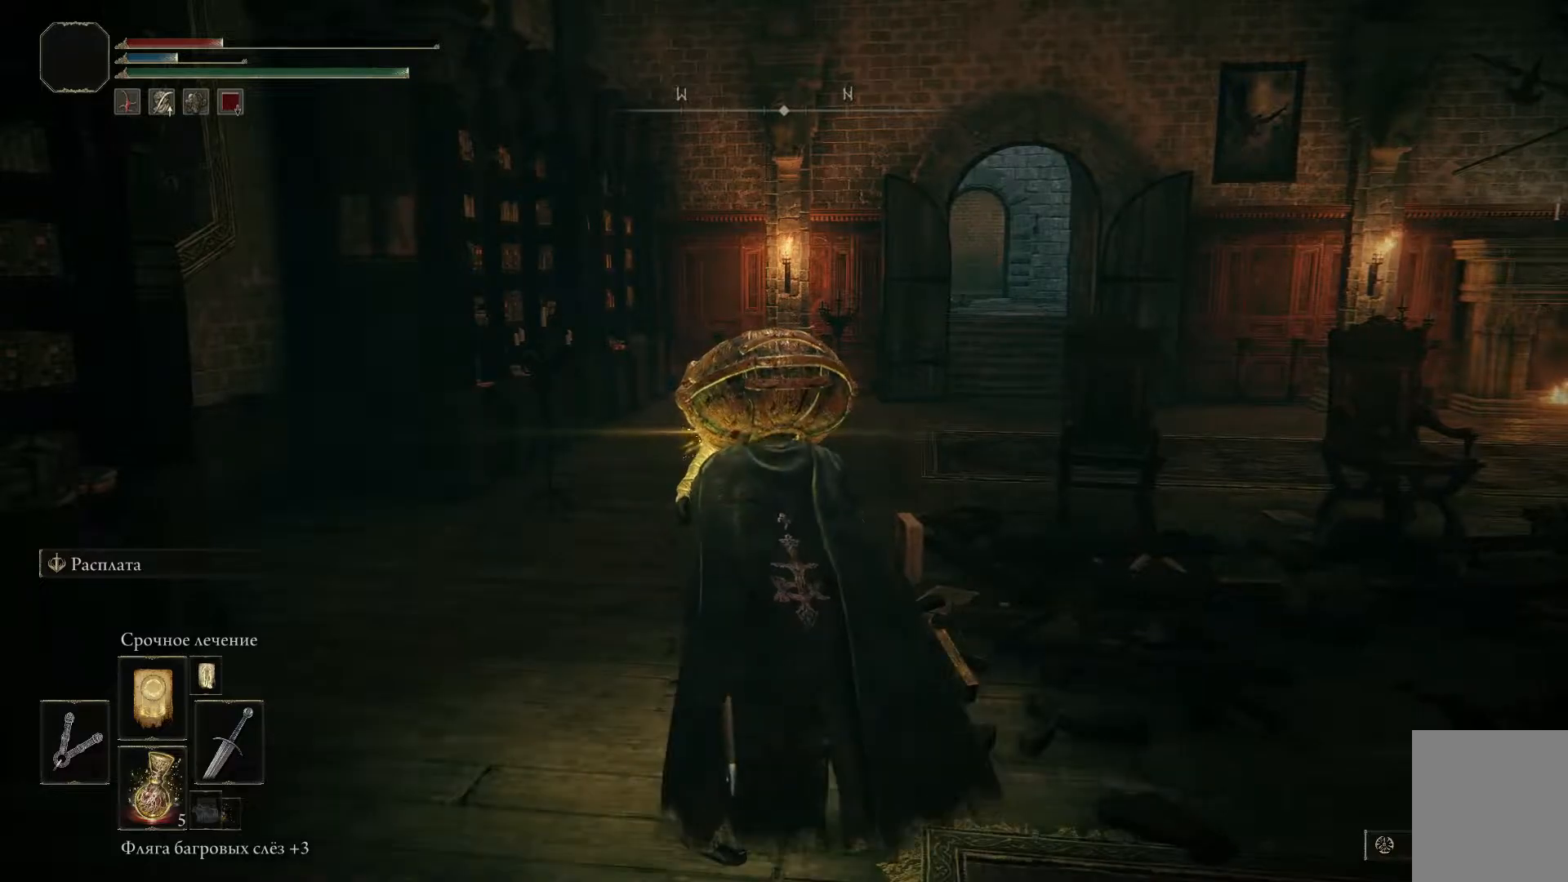
{"buttons": [], "left_stick": "center", "right_stick": "center", "events": []}
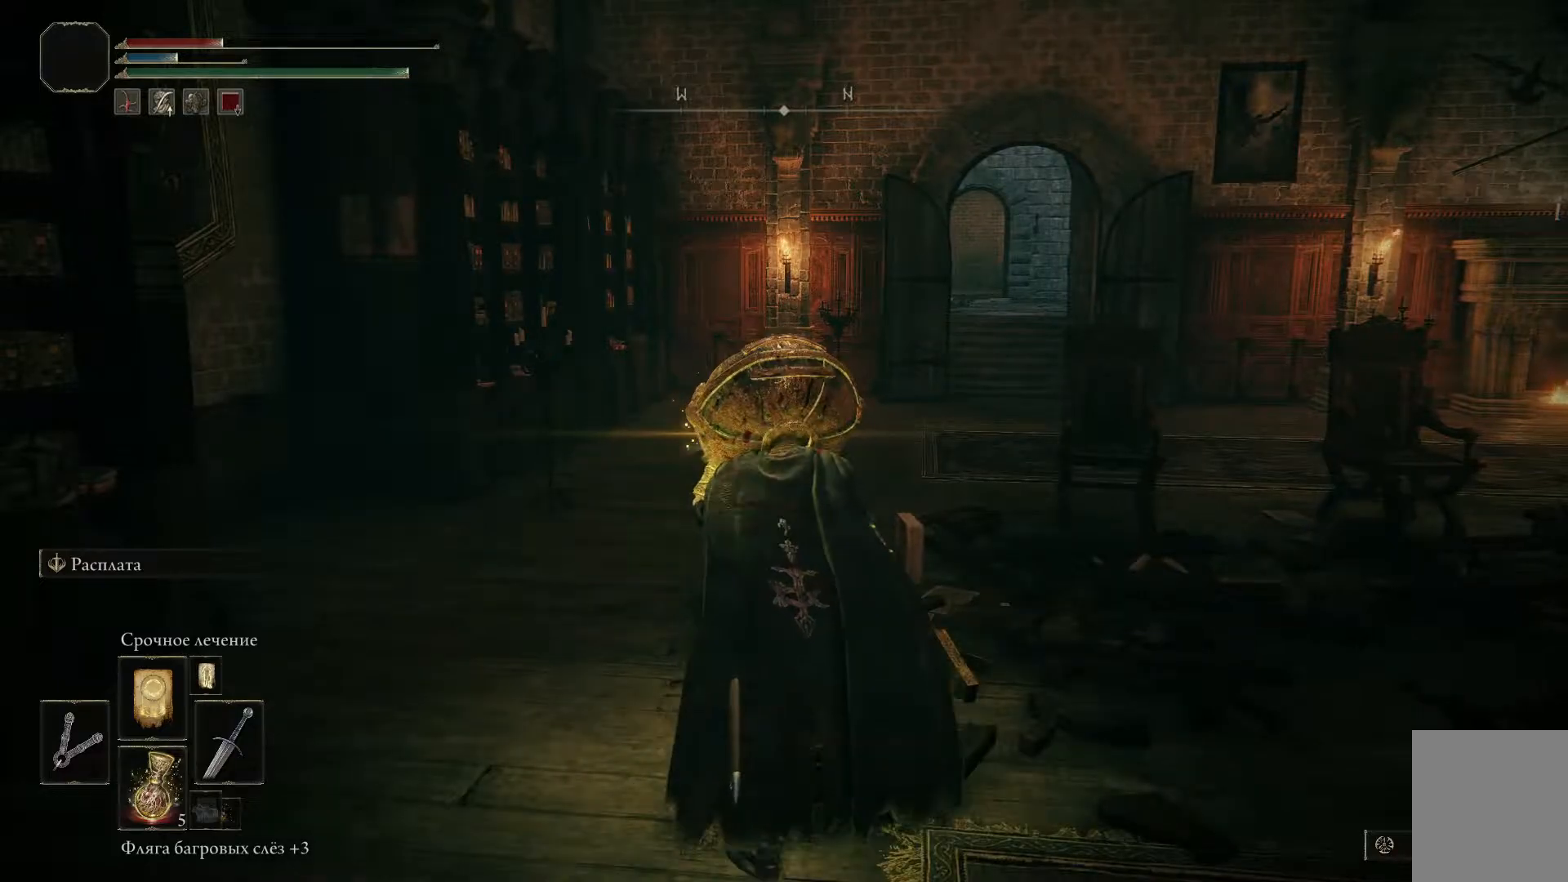
{"buttons": [], "left_stick": "center", "right_stick": "center", "events": []}
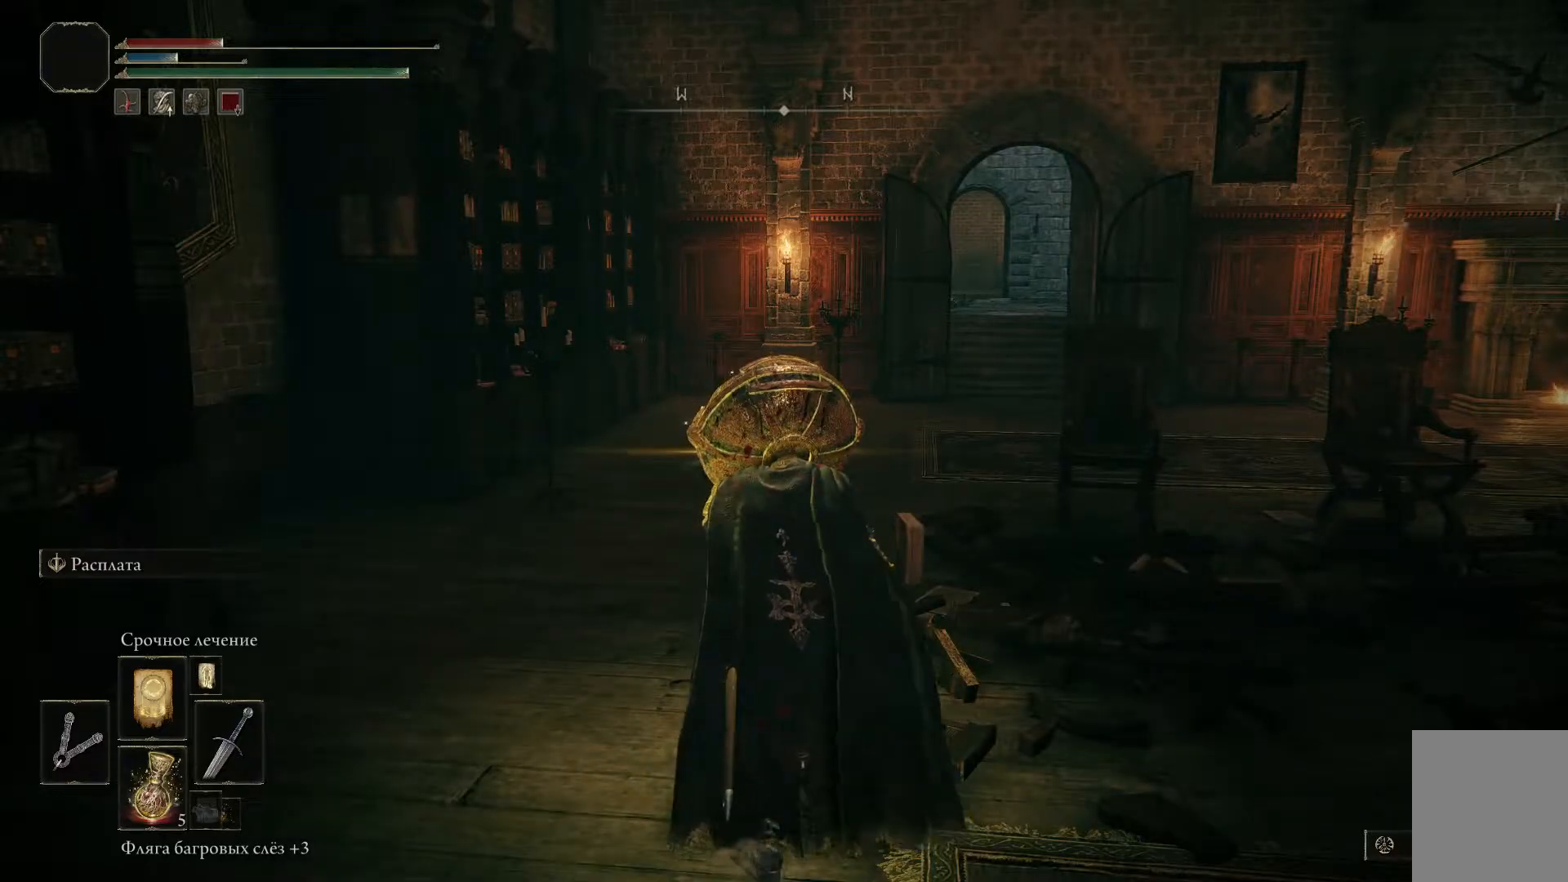
{"buttons": ["L1"], "left_stick": "center", "right_stick": "center", "events": [[500, "L1", "down"]]}
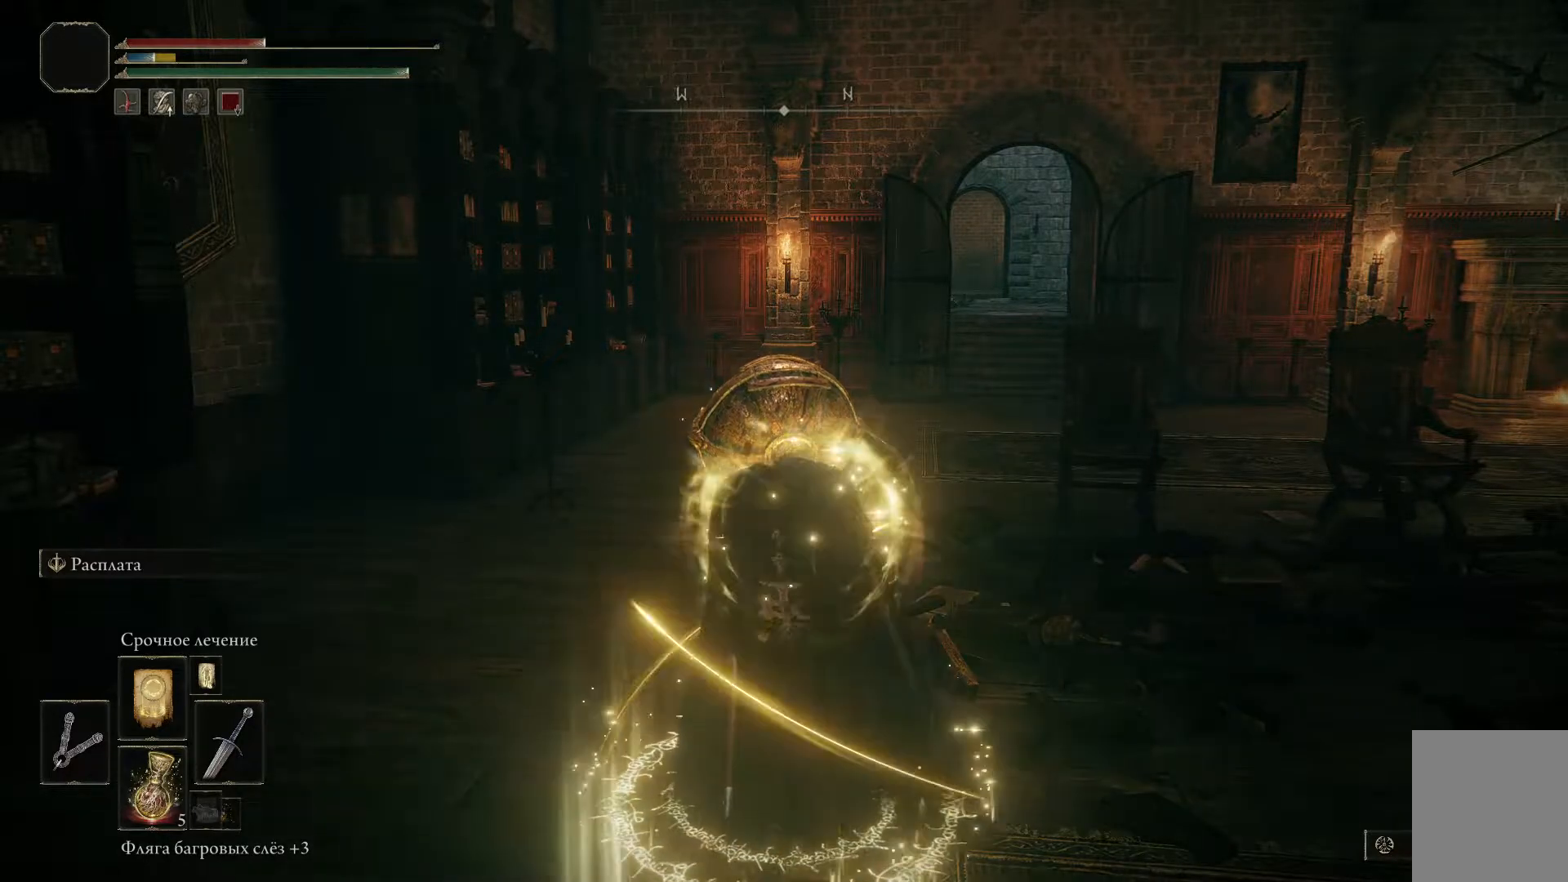
{"buttons": [], "left_stick": "center", "right_stick": "center", "events": [[217, "L1", "up"]]}
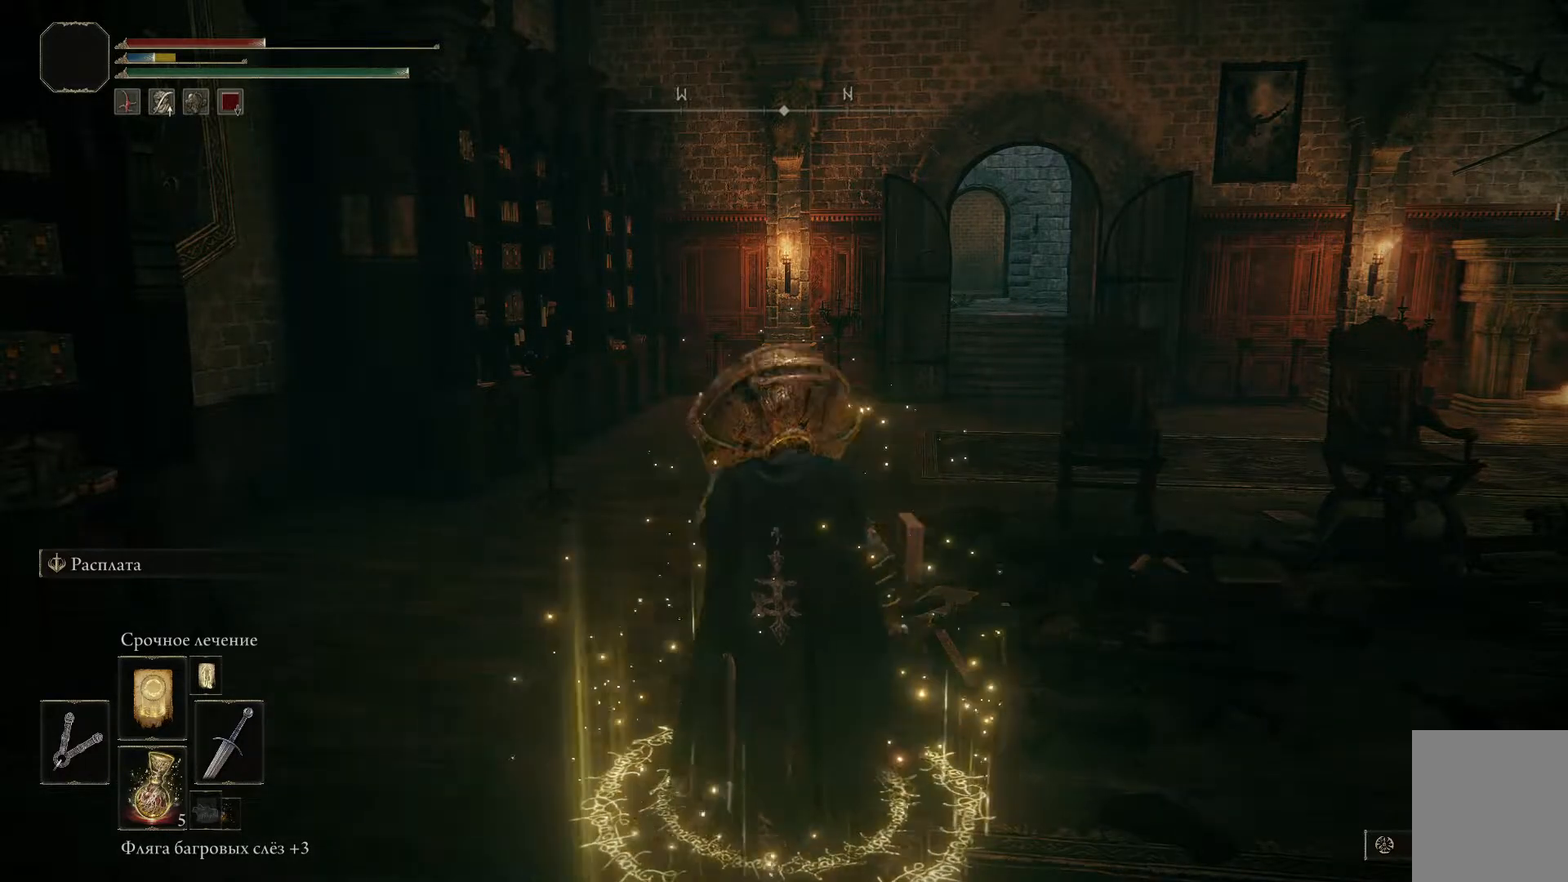
{"buttons": [], "left_stick": "center", "right_stick": "center", "events": []}
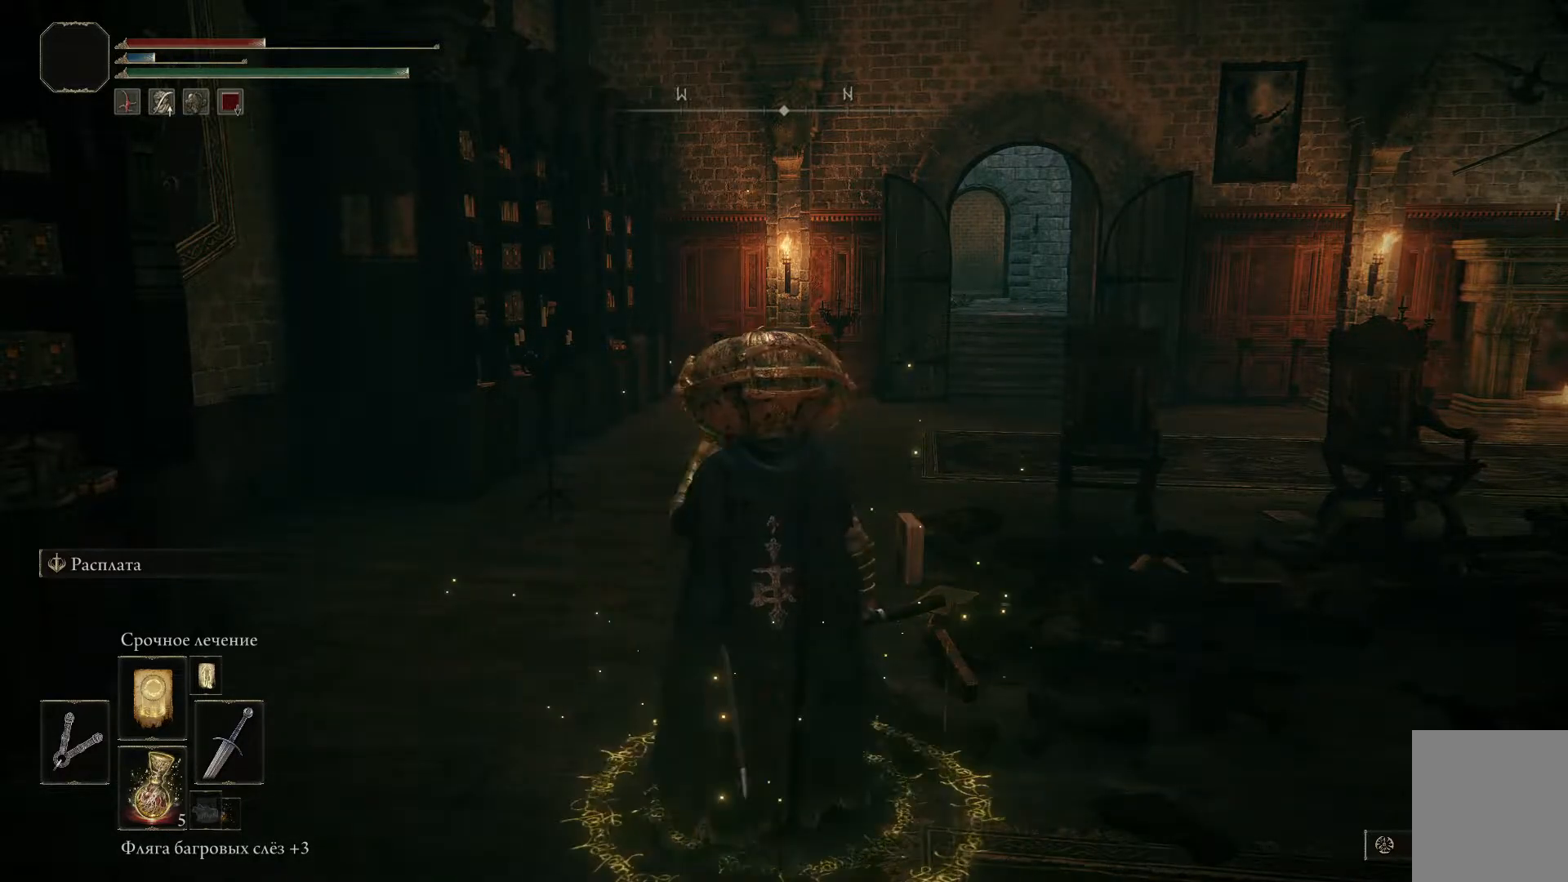
{"buttons": [], "left_stick": "center", "right_stick": "center", "events": []}
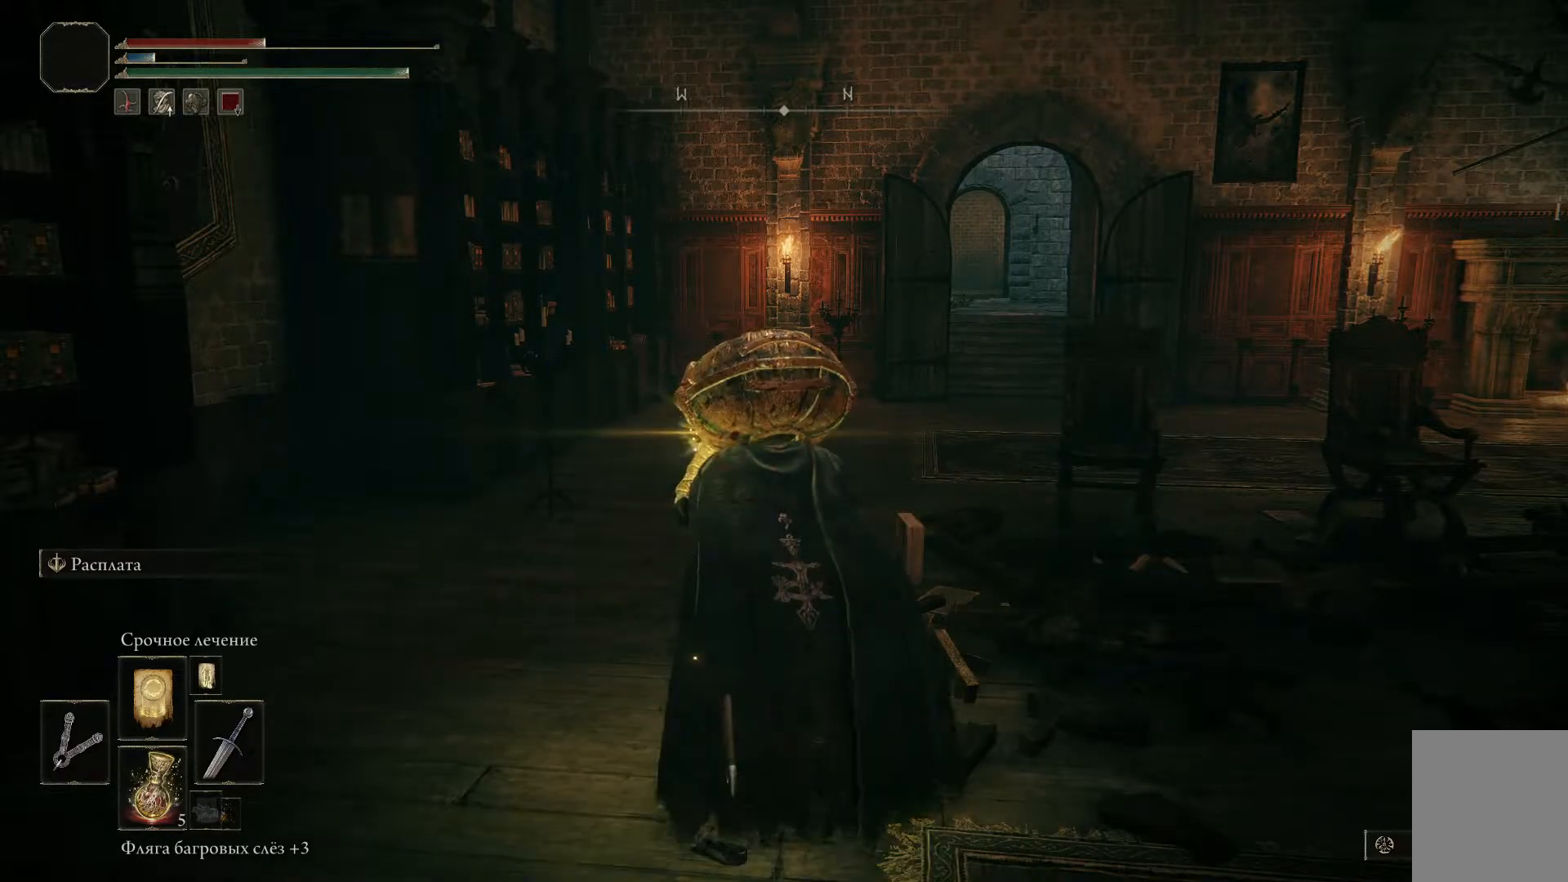
{"buttons": [], "left_stick": "center", "right_stick": "right", "events": [[217, "right_stick", "right"]]}
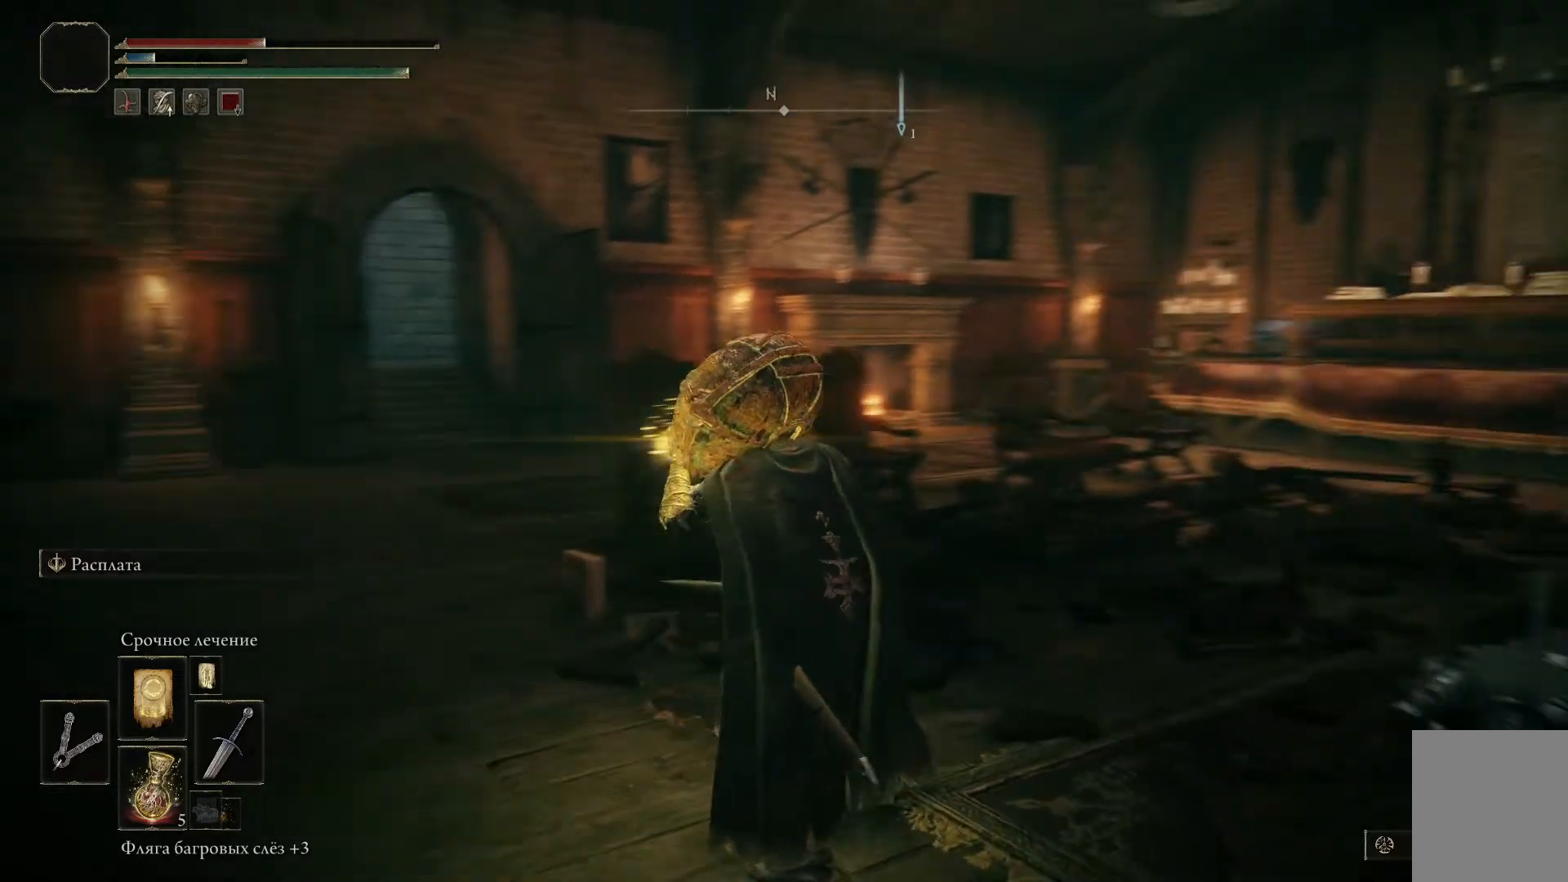
{"buttons": [], "left_stick": "center", "right_stick": "center", "events": [[417, "right_stick", "center"]]}
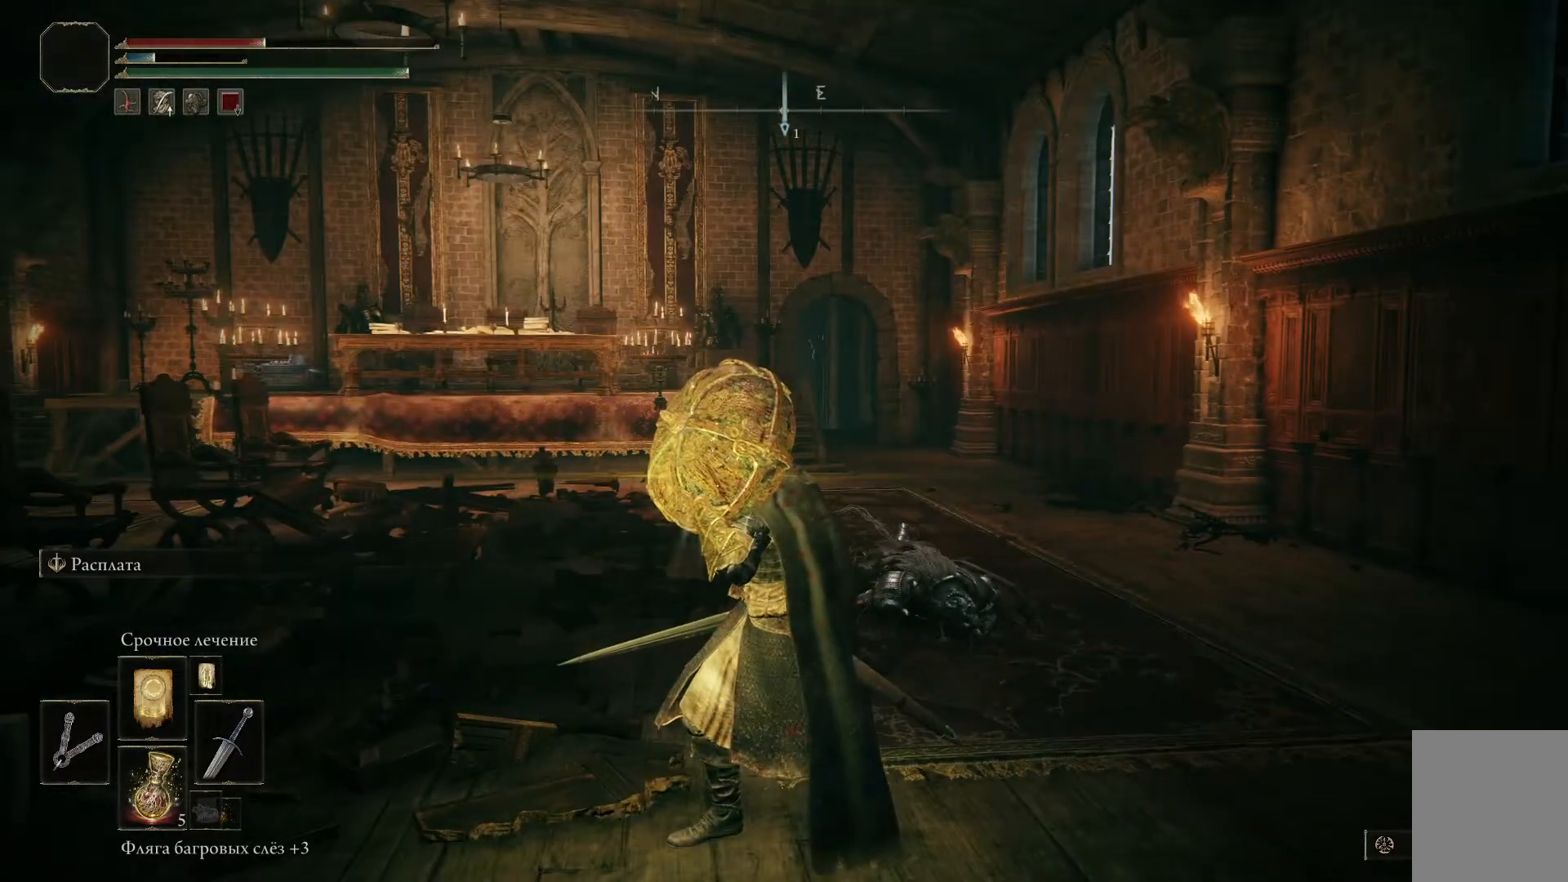
{"buttons": [], "left_stick": "center", "right_stick": "right", "events": [[450, "right_stick", "right"]]}
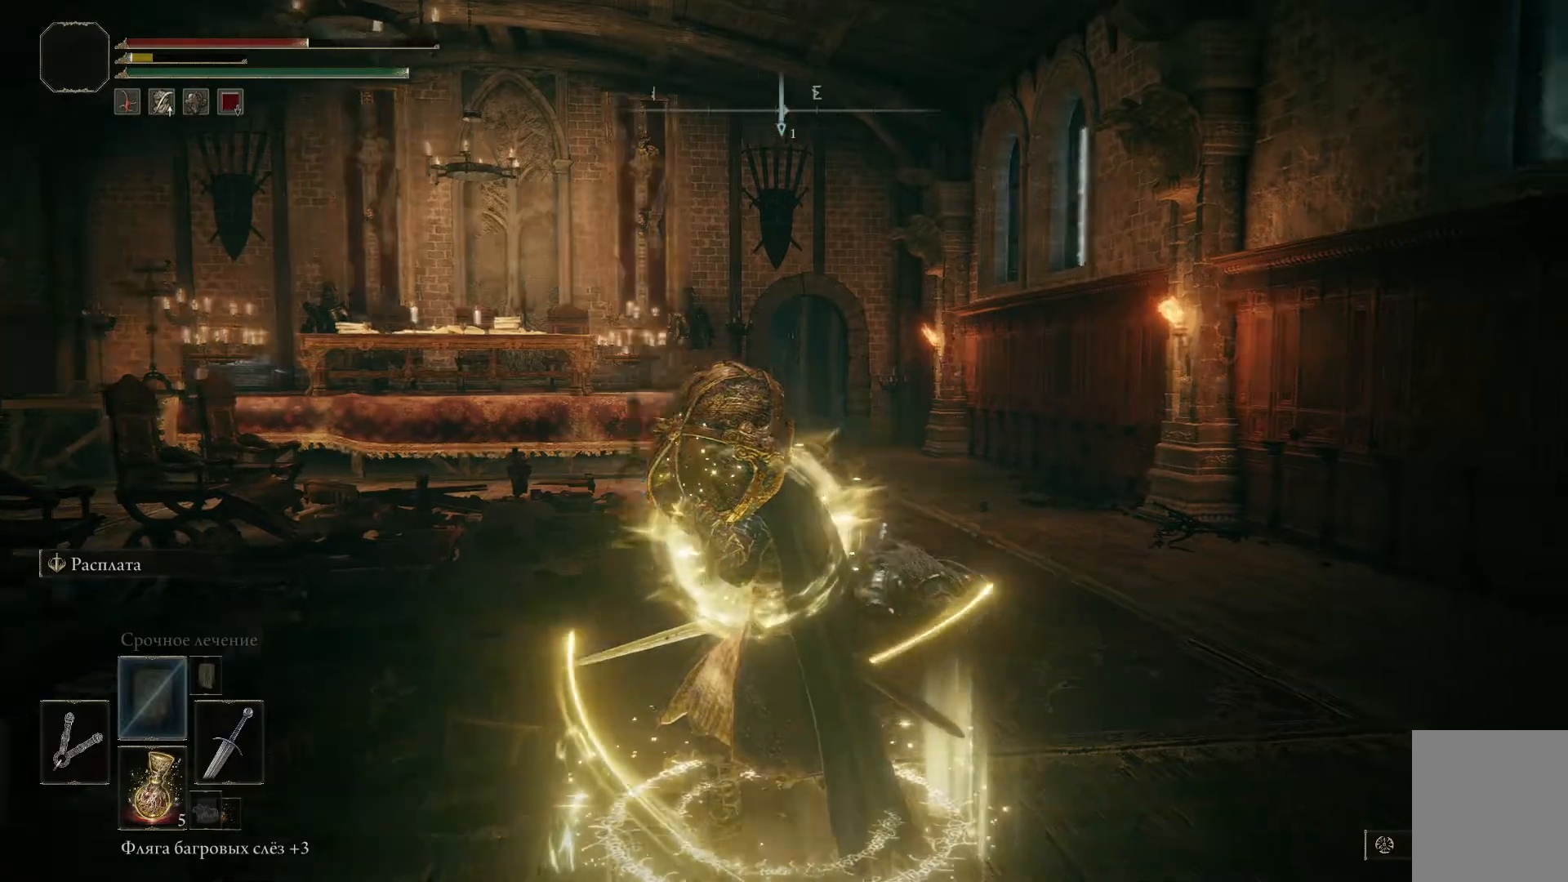
{"buttons": [], "left_stick": "center", "right_stick": "center", "events": [[267, "right_stick", "center"]]}
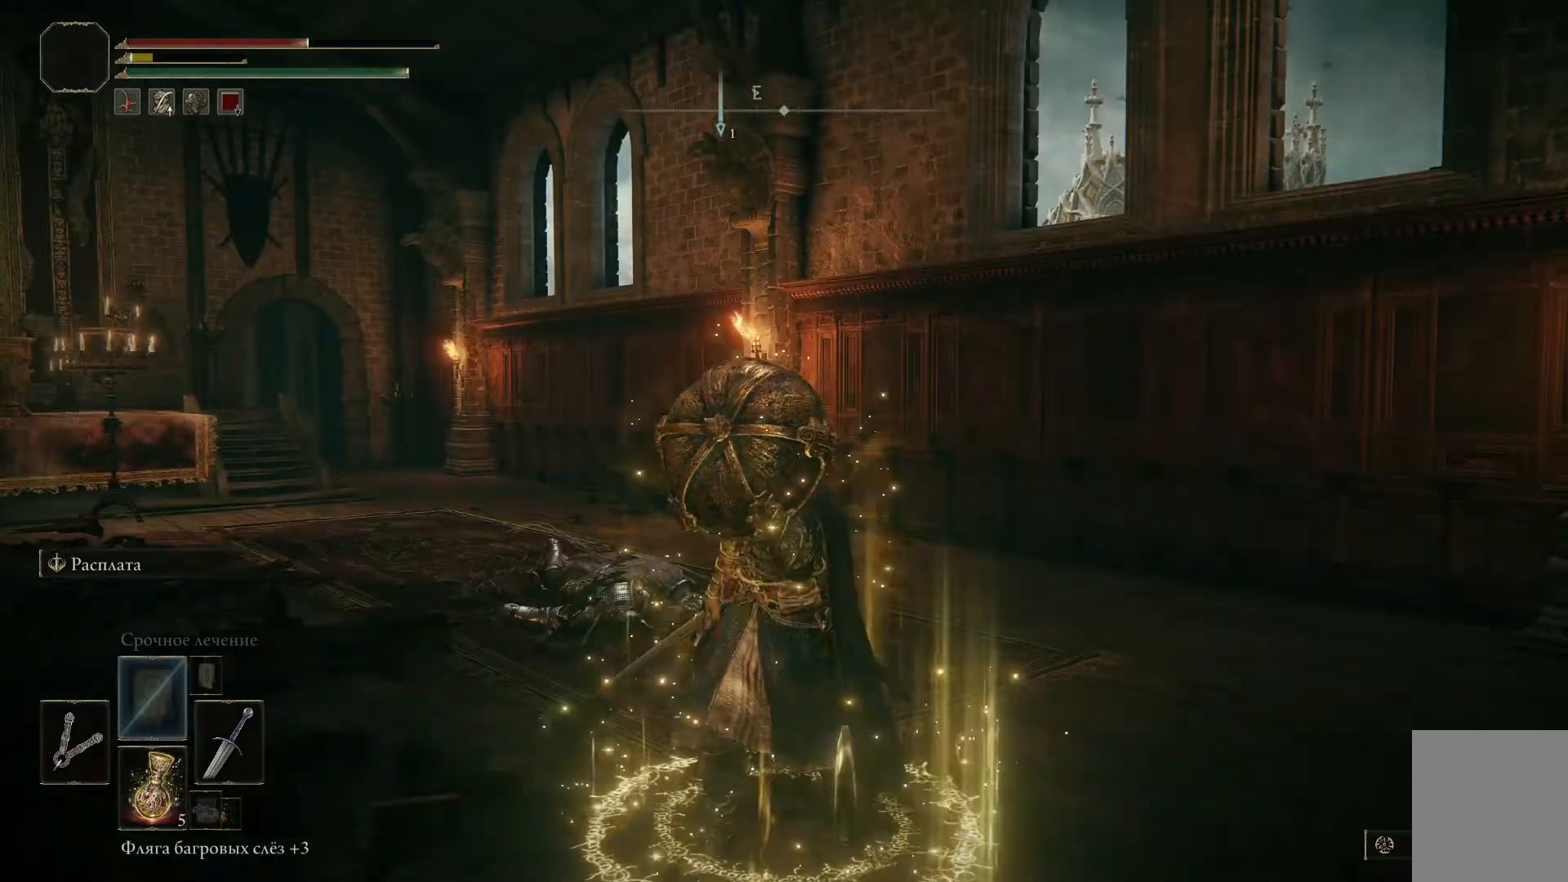
{"buttons": [], "left_stick": "center", "right_stick": "center", "events": [[217, "L1", "down"], [417, "L1", "up"]]}
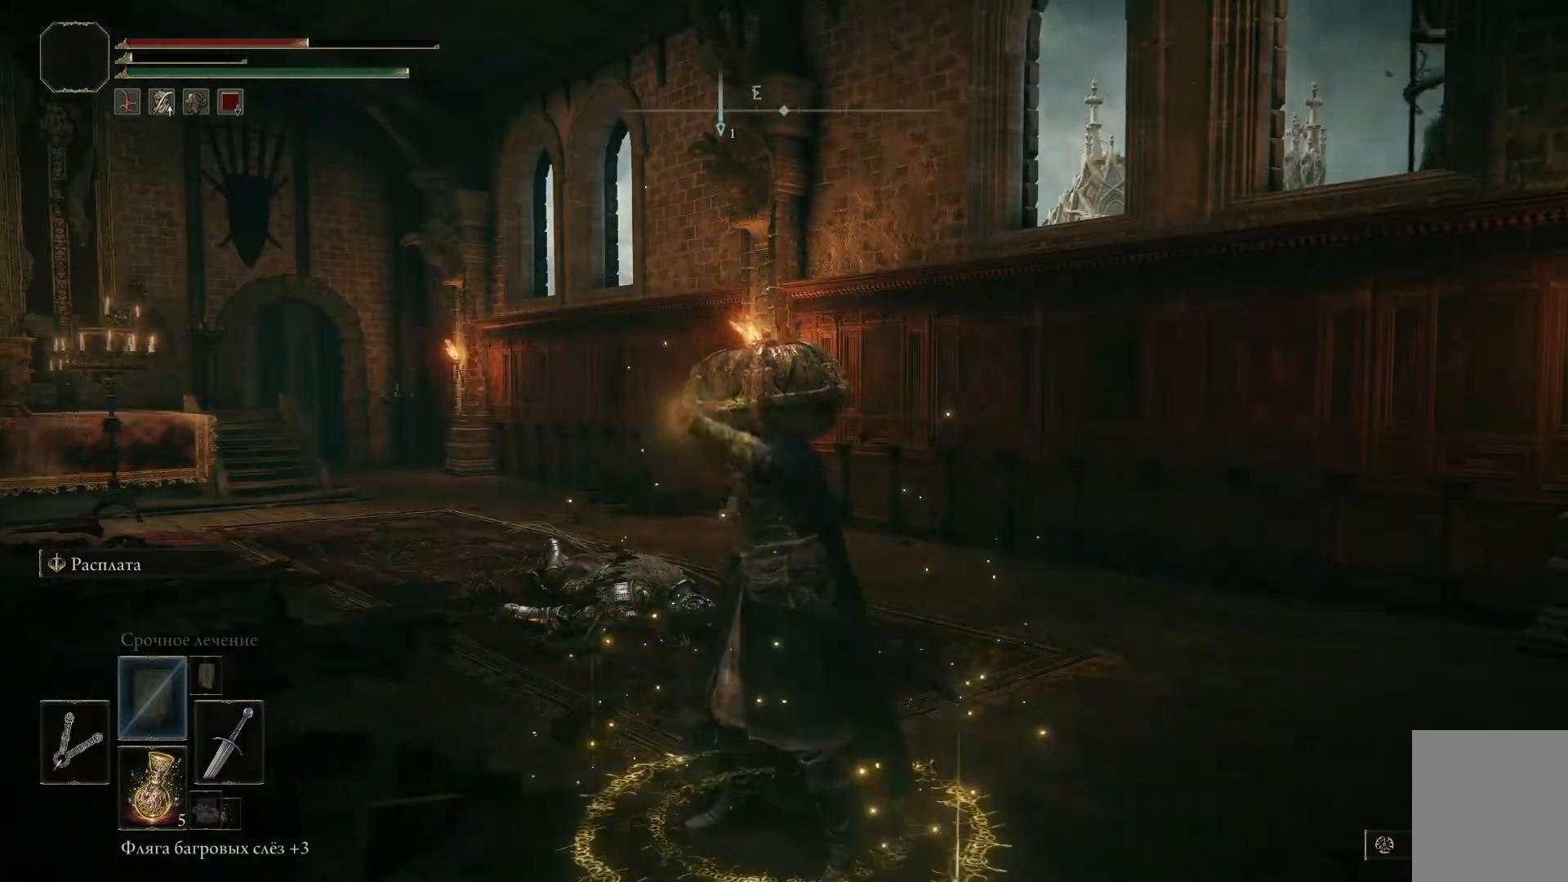
{"buttons": [], "left_stick": "center", "right_stick": "center", "events": []}
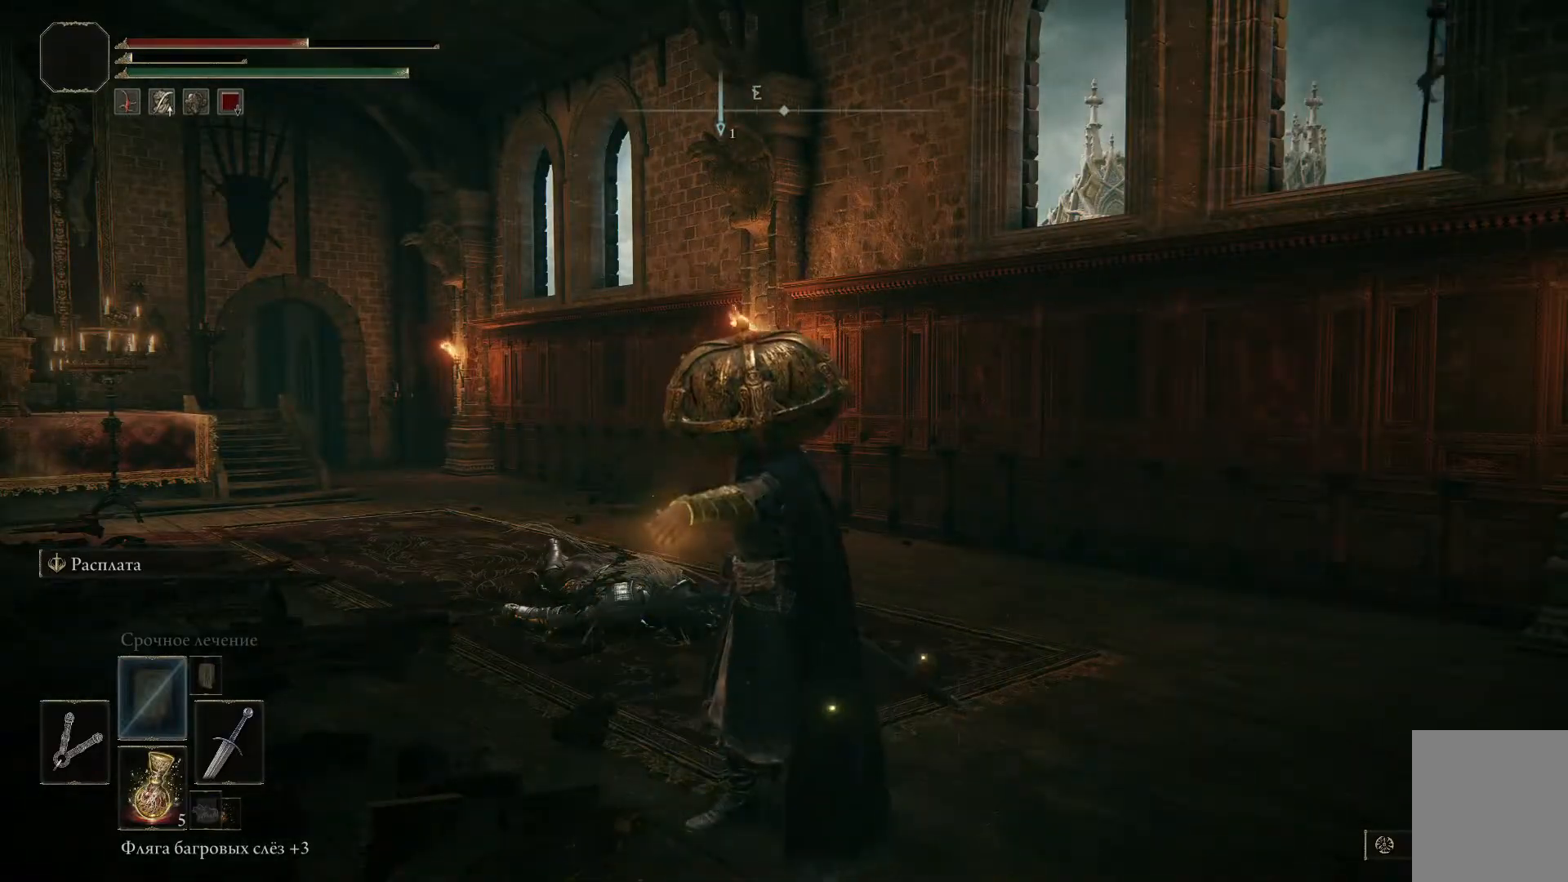
{"buttons": [], "left_stick": "down-left", "right_stick": "right", "events": [[300, "right_stick", "right"], [467, "left_stick", "down-left"]]}
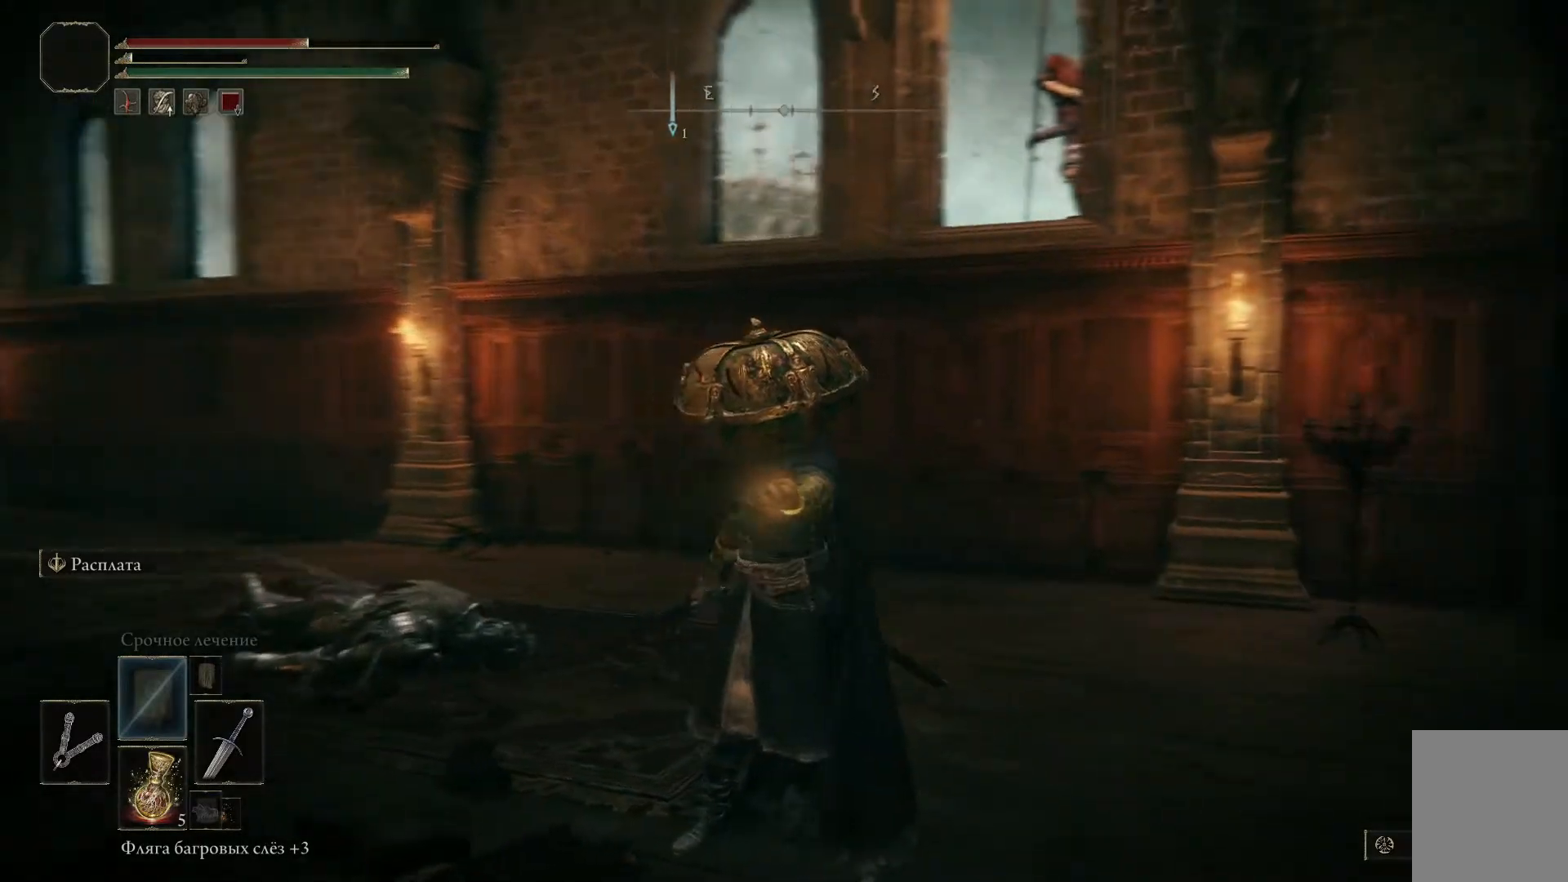
{"buttons": [], "left_stick": "center", "right_stick": "center", "events": [[33, "right_stick", "center"], [183, "left_stick", "center"]]}
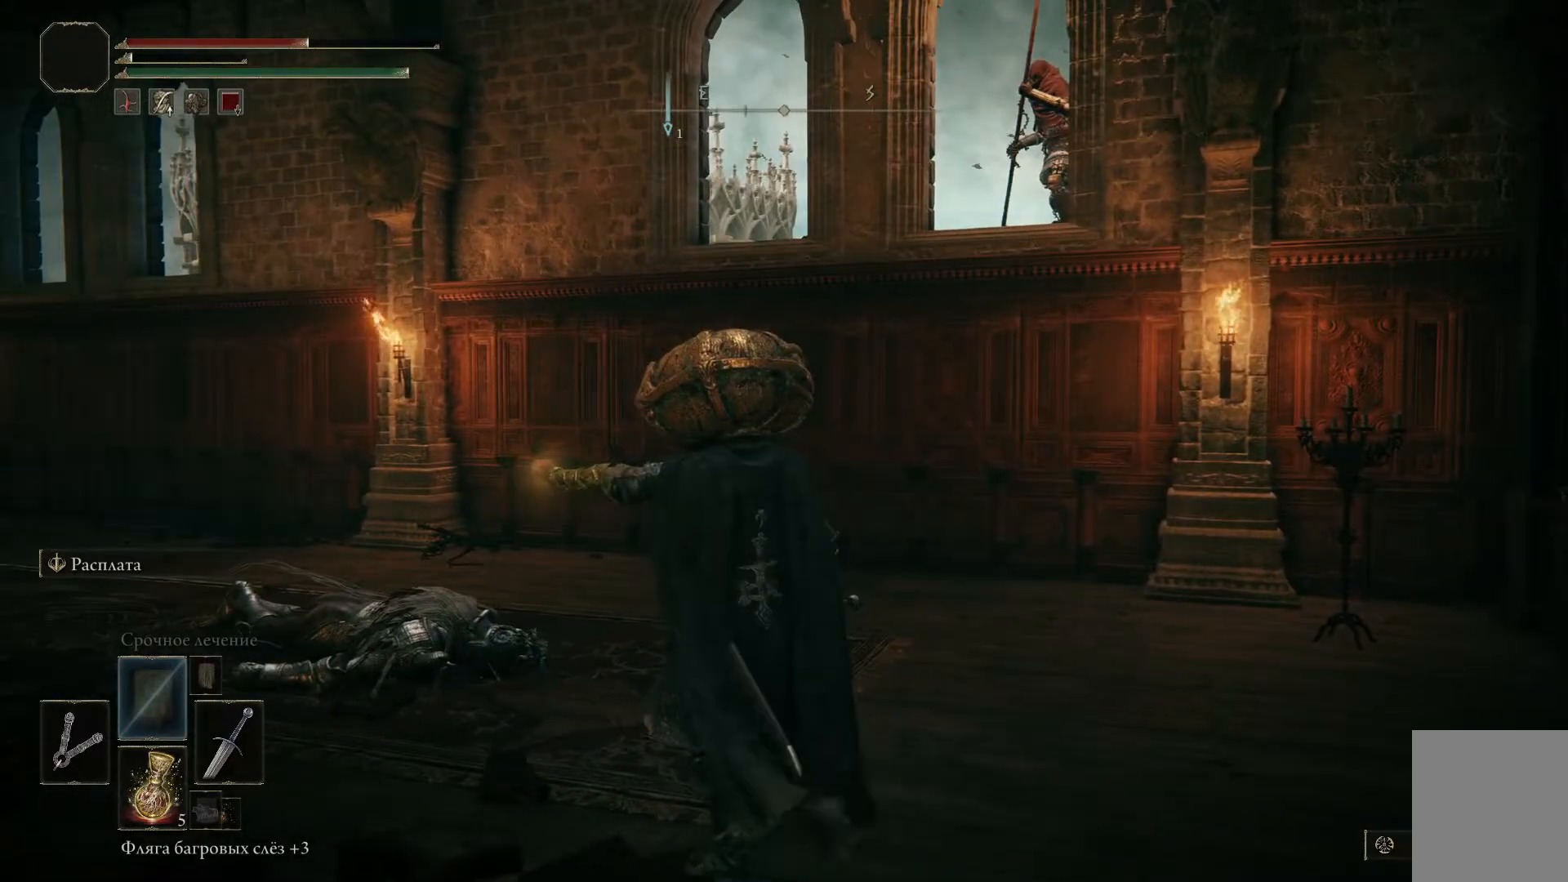
{"buttons": [], "left_stick": "center", "right_stick": "center", "events": []}
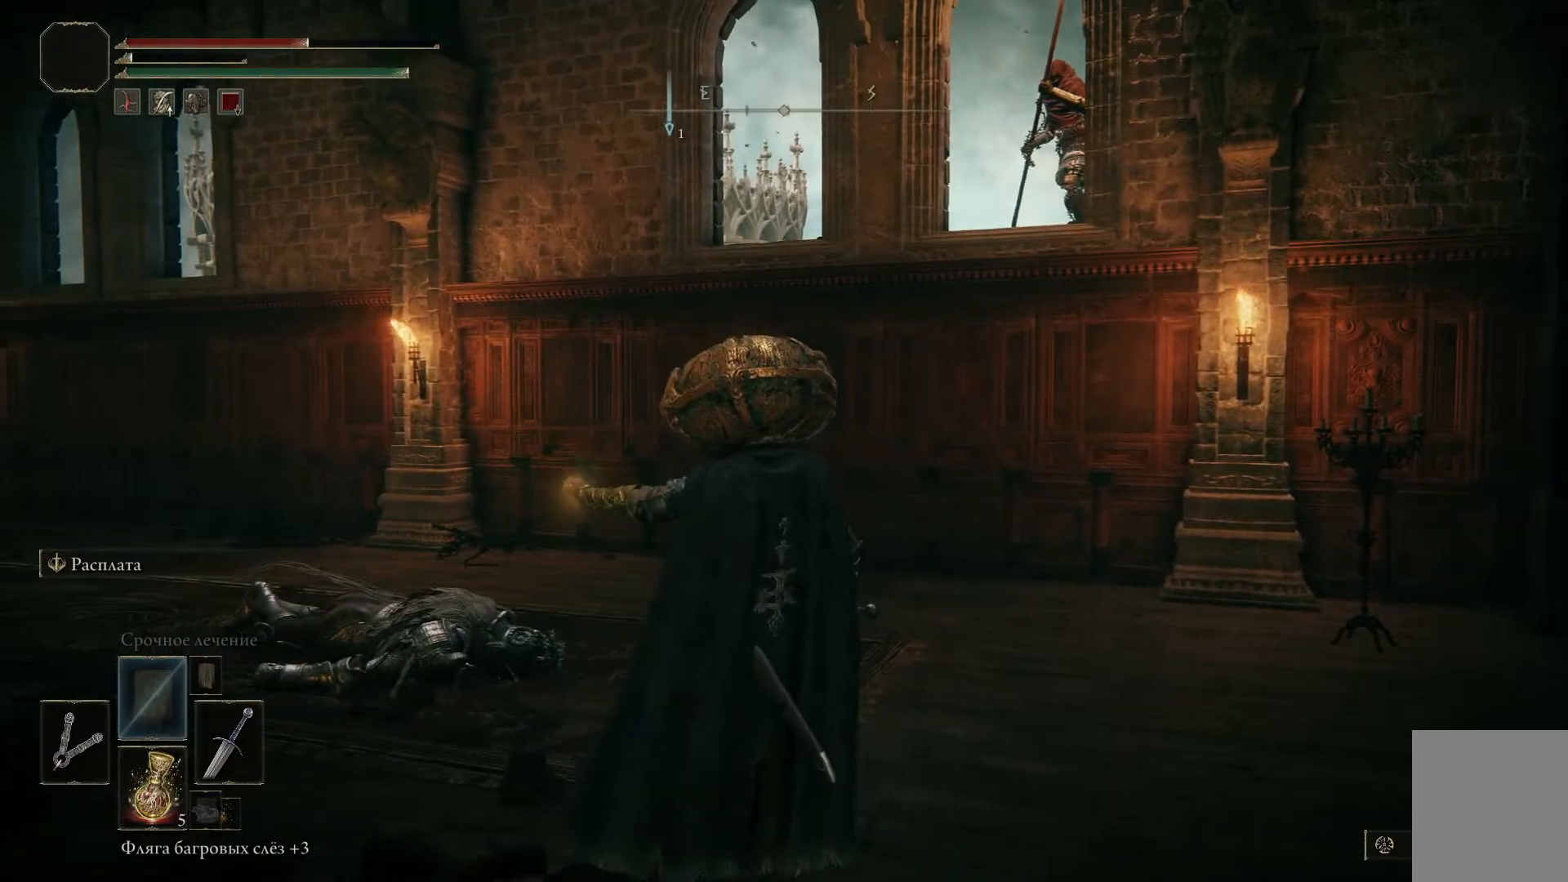
{"buttons": [], "left_stick": "down", "right_stick": "center", "events": [[50, "left_stick", "down"]]}
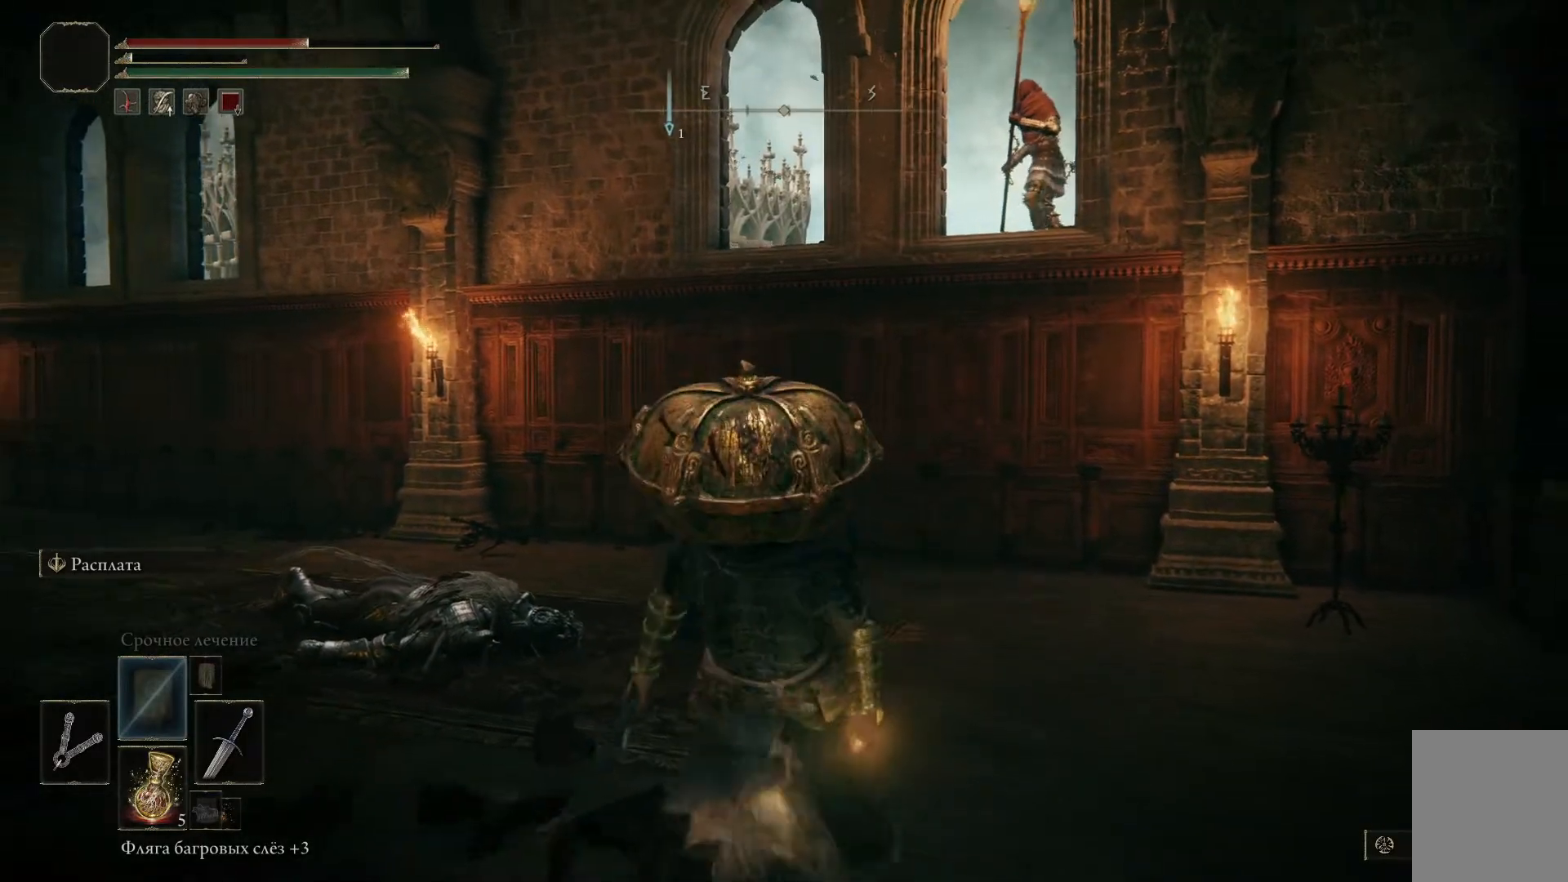
{"buttons": [], "left_stick": "down", "right_stick": "center", "events": []}
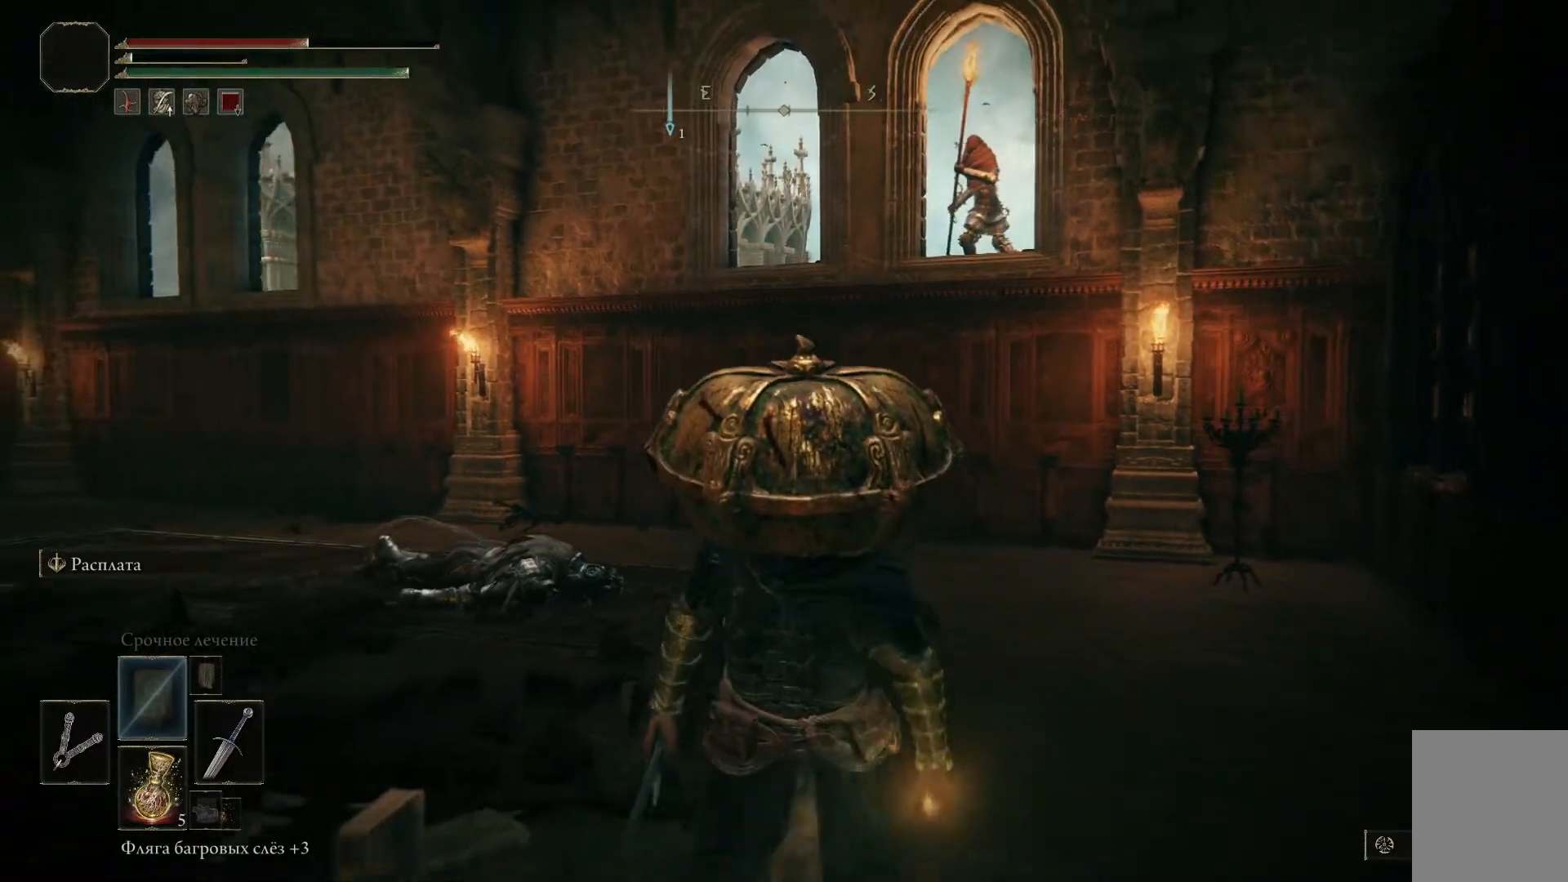
{"buttons": [], "left_stick": "left", "right_stick": "down-left", "events": [[250, "left_stick", "down-left"], [250, "right_stick", "down-left"], [417, "left_stick", "left"]]}
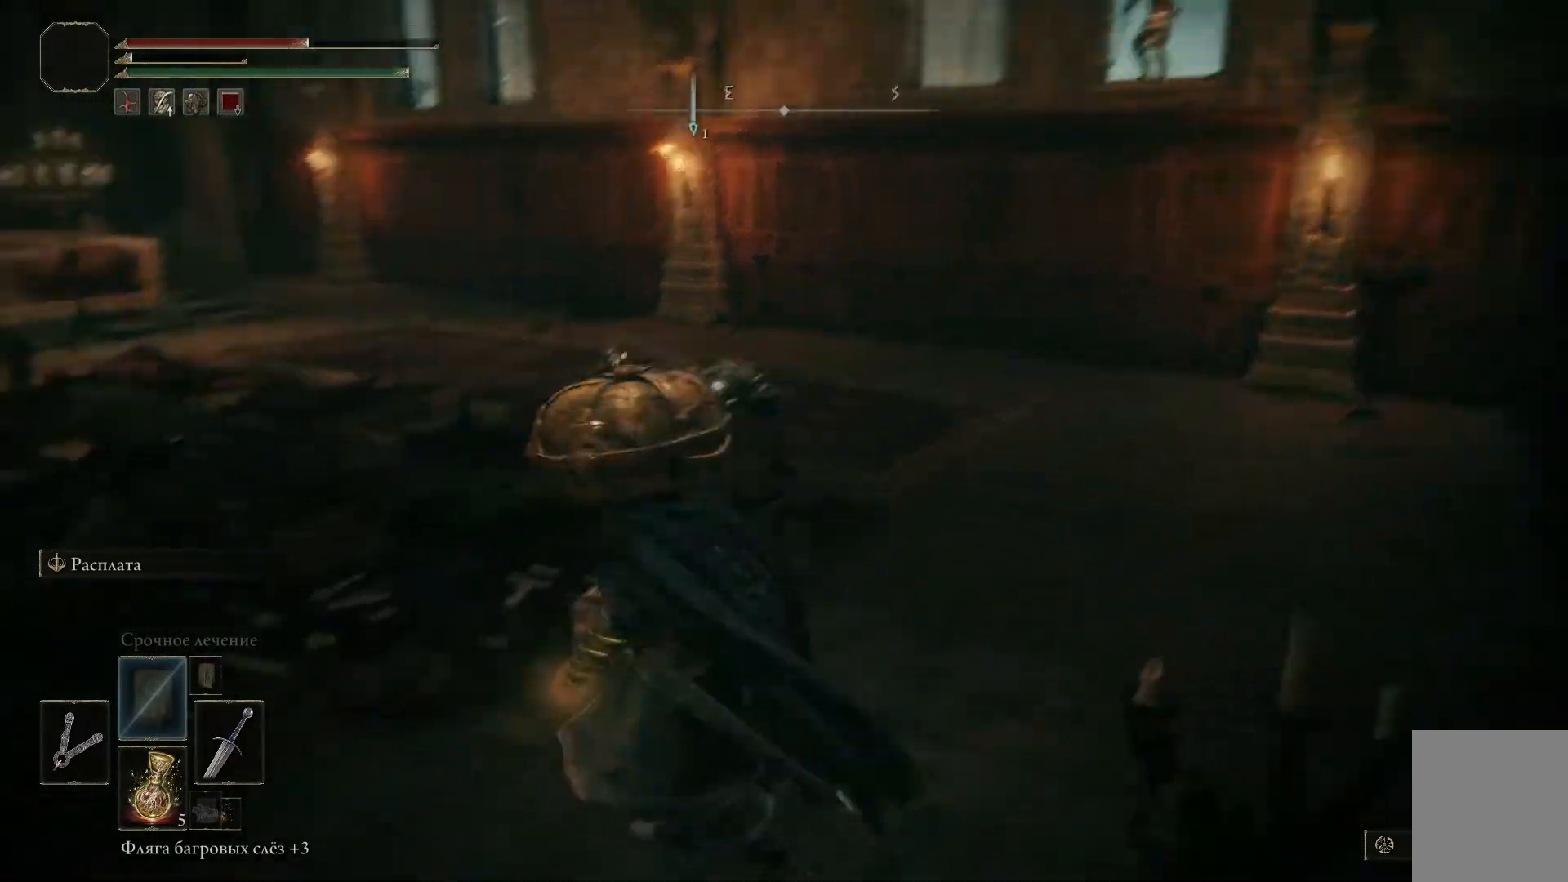
{"buttons": [], "left_stick": "center", "right_stick": "center", "events": [[167, "left_stick", "center"], [184, "right_stick", "center"]]}
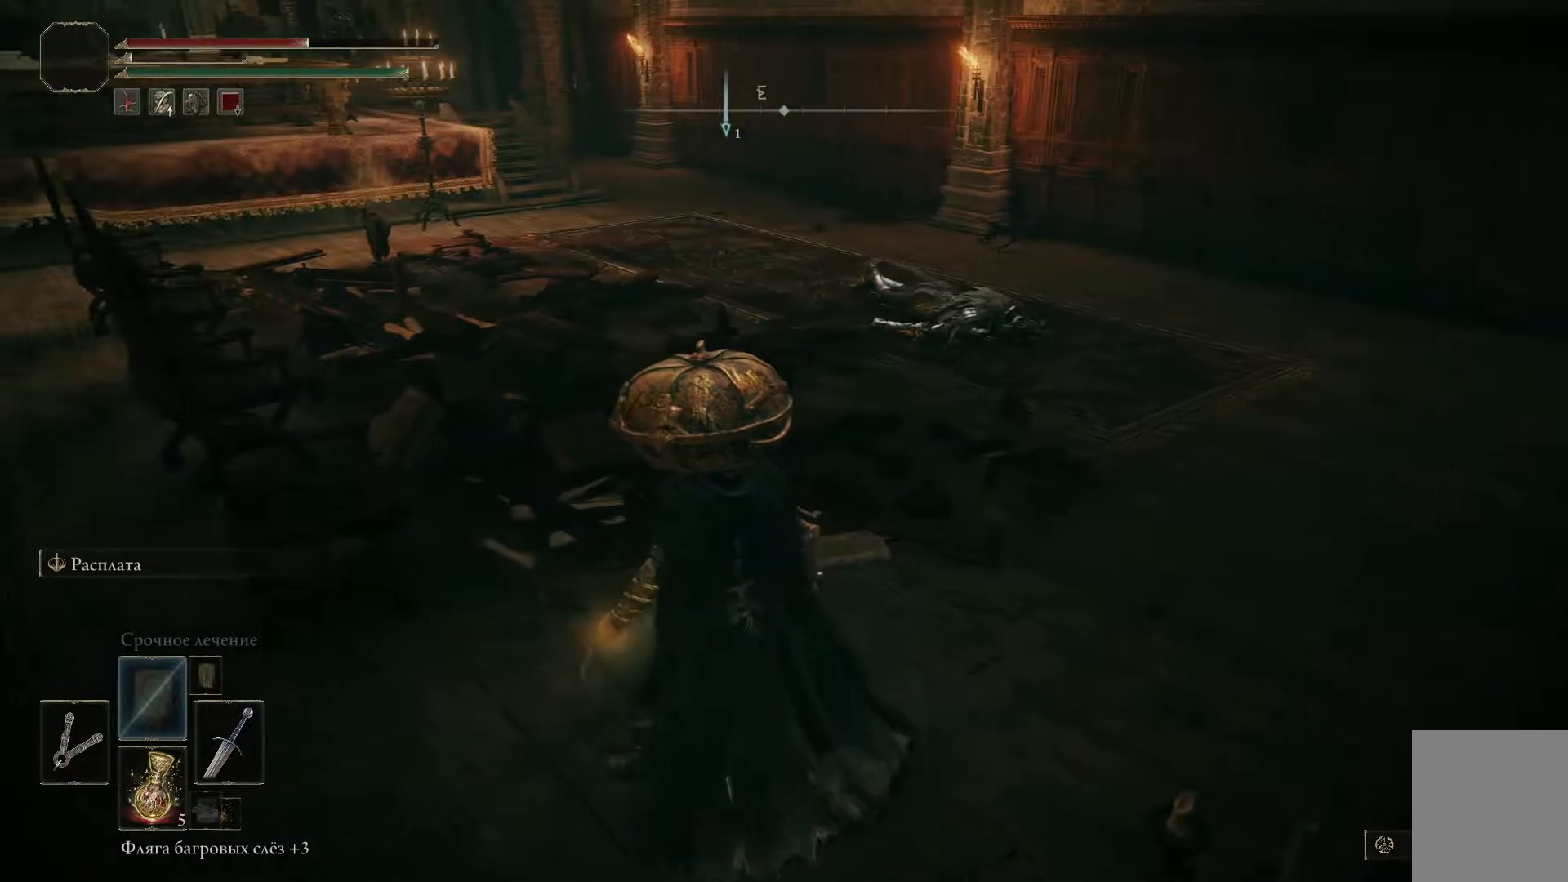
{"buttons": [], "left_stick": "center", "right_stick": "center", "events": [[350, "START", "down"], [417, "START", "up"]]}
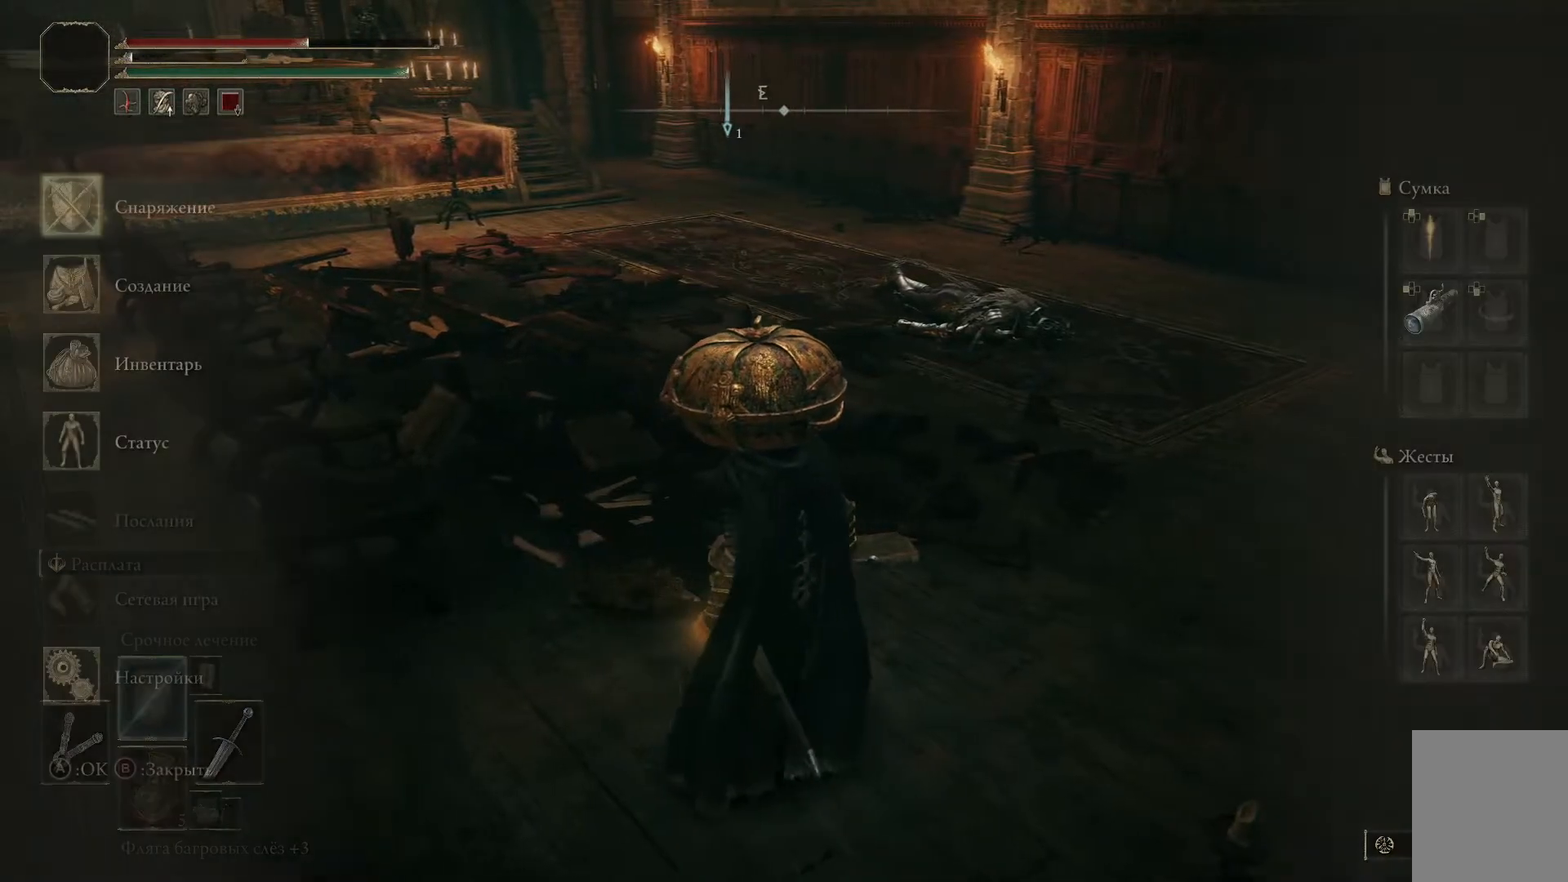
{"buttons": [], "left_stick": "center", "right_stick": "center", "events": []}
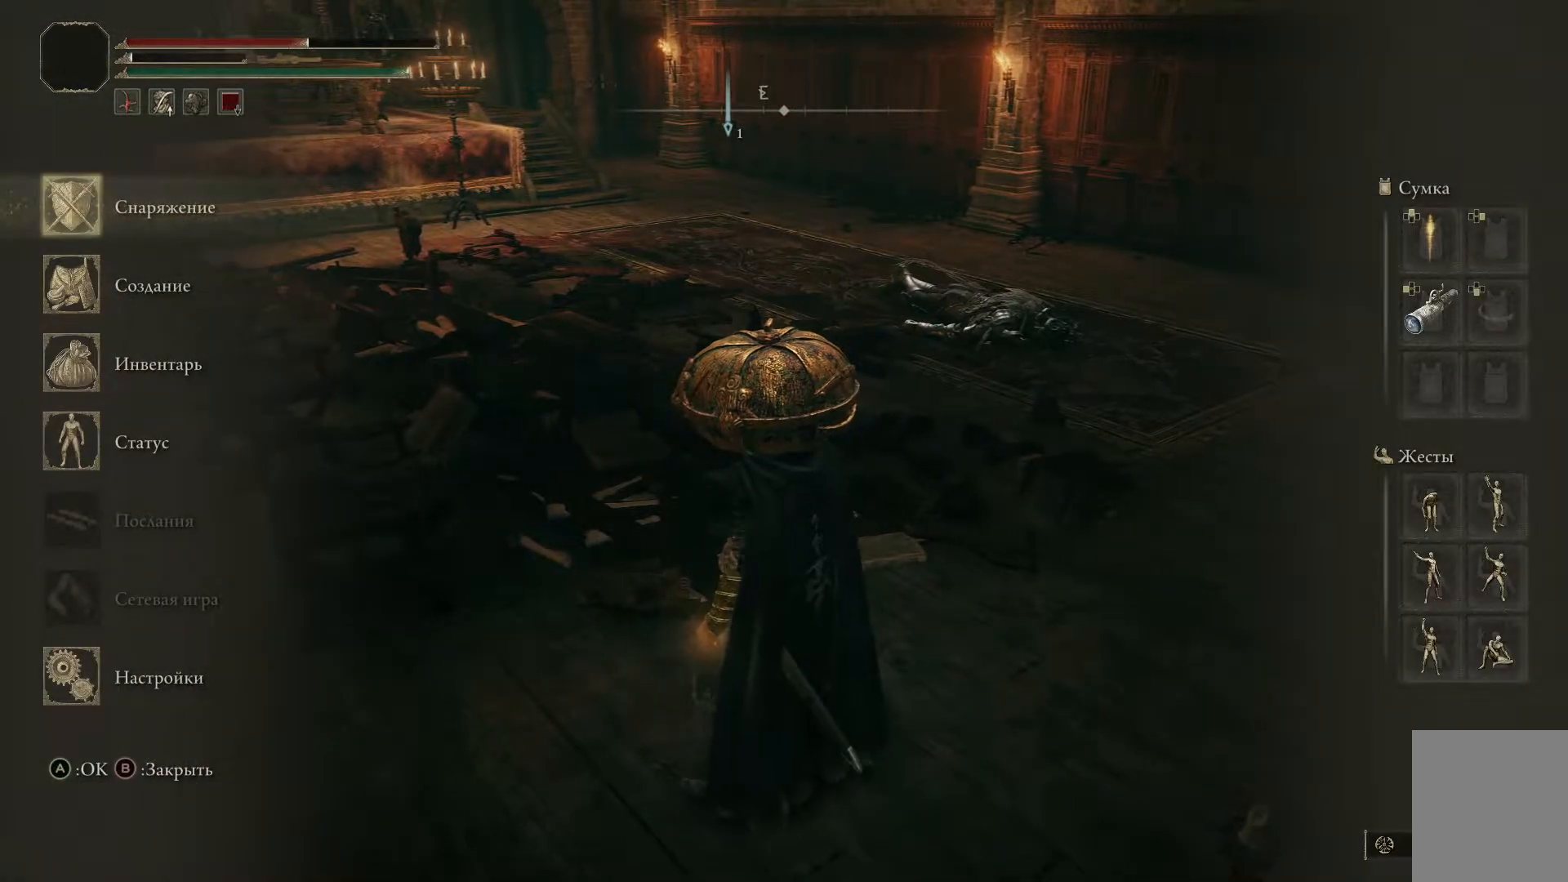
{"buttons": [], "left_stick": "center", "right_stick": "center", "events": [[166, "A", "down"], [317, "A", "up"]]}
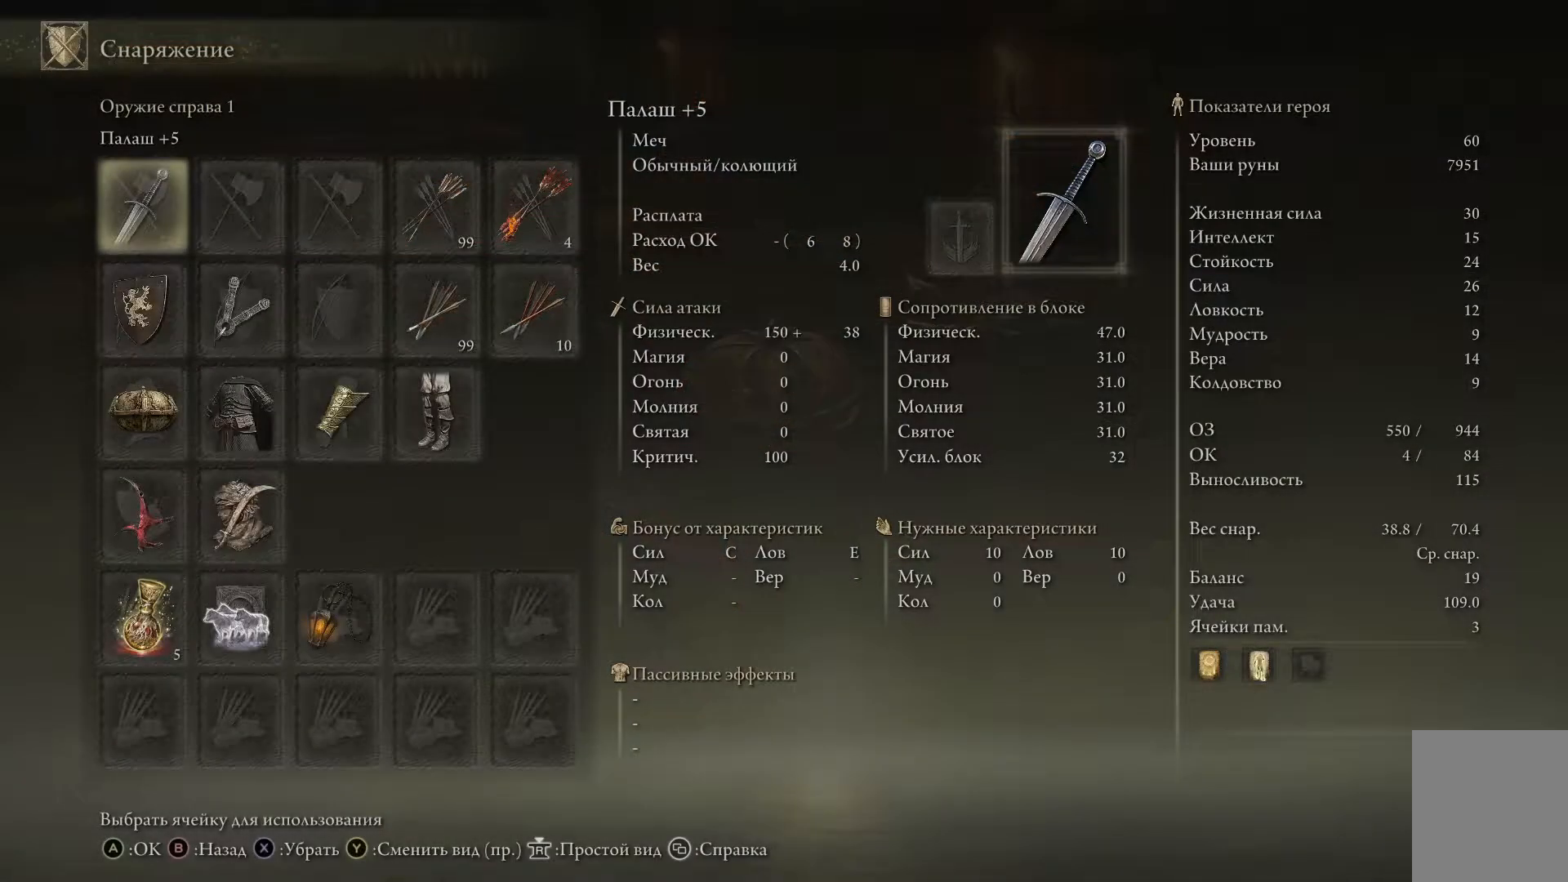
{"buttons": ["DPAD_DOWN"], "left_stick": "center", "right_stick": "center", "events": [[451, "DPAD_DOWN", "down"]]}